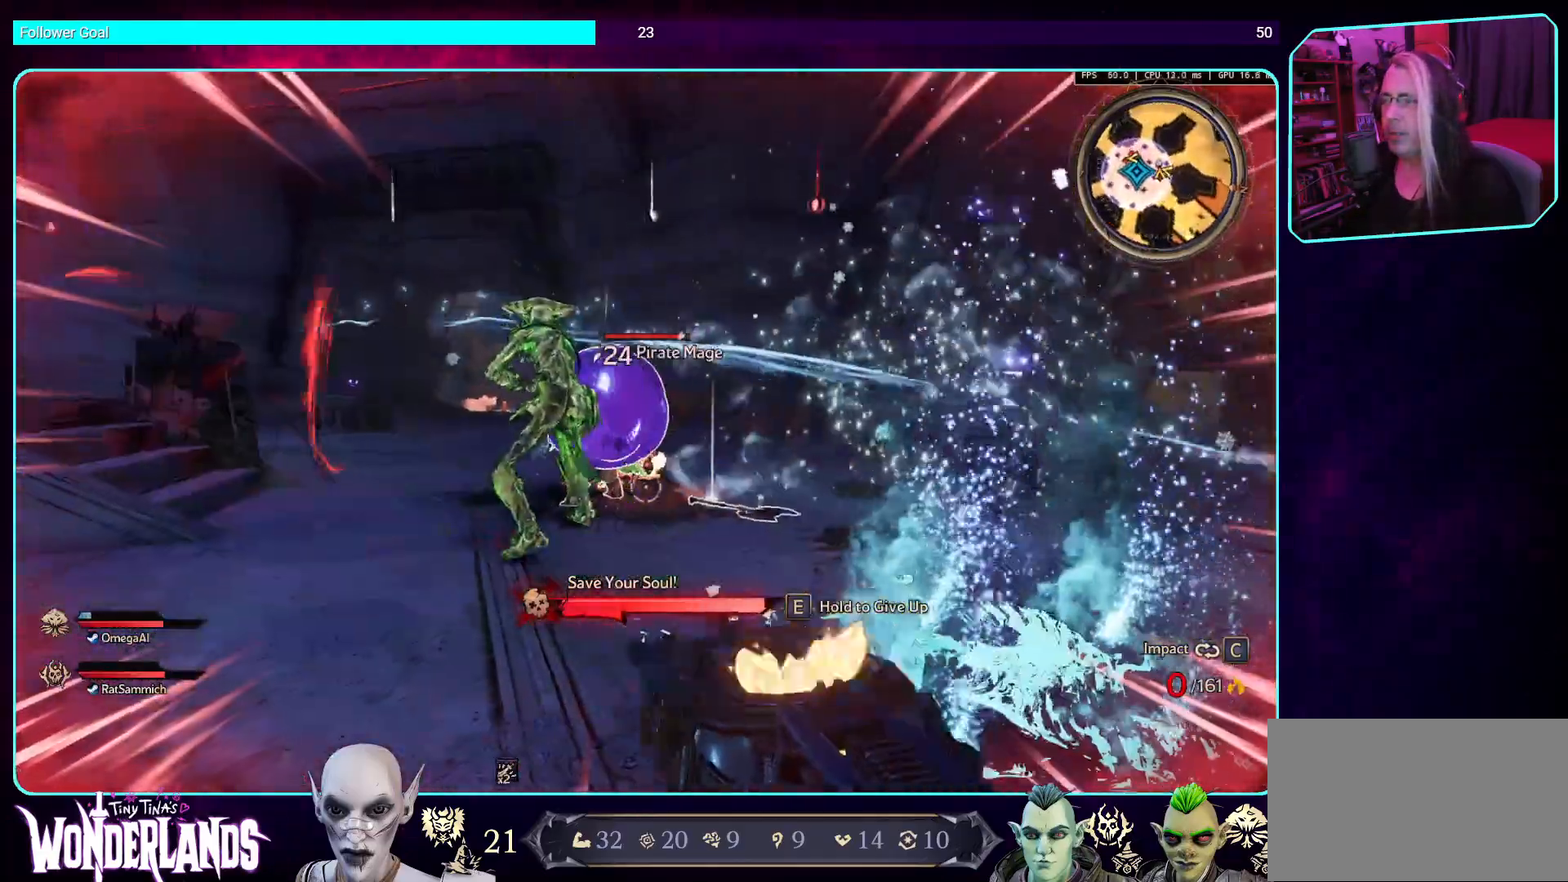
Gameplay with keyboard and mouse; each line is a JSON object with the keys and mouse buttons held at the frame after it. "events" lists presses ("down") and releases ("up") of "a", "ctrl", "d", "e", "q", "s", "shift", "space", "w", "mouse_left", "mouse_wheel", "mouse_right", "mouse_mb4" and "mouse_mb5" between this image and that frame as [ms after this image, input, new state], when the widget could be followed in between. "mouse_left", "mouse_wheel", "mouse_right", "mouse_mb4", "mouse_mb5" = the "left", "wheel", "right", "mb4", "mb5" buttons of the "mouse" list. No other keys are recorded. "wheel" means that the mouse wheel is clicked or scrolled. Mouse movement is not recorded.
{"keys": ["d", "w"], "mouse": ["left"], "events": [[17, "mouse_left", "down"], [84, "a", "down"], [134, "w", "down"], [201, "mouse_left", "up"], [302, "mouse_left", "down"], [319, "a", "up"], [336, "d", "down"]]}
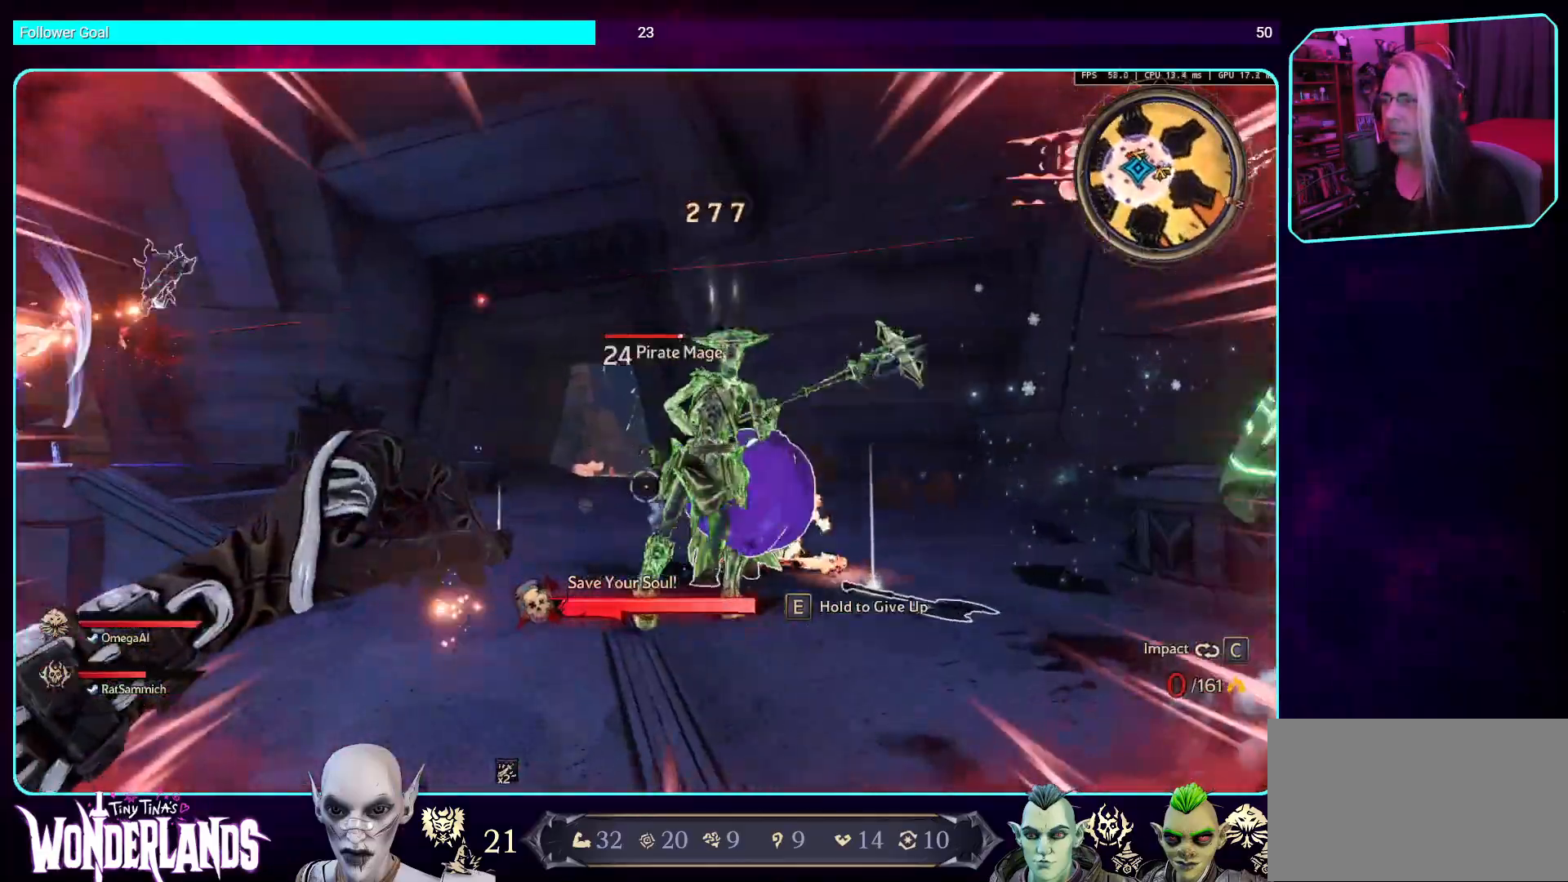
{"keys": ["w"], "mouse": ["mb4"], "events": [[16, "mouse_left", "up"], [67, "d", "up"], [67, "mouse_mb4", "down"], [302, "mouse_mb4", "up"], [453, "mouse_mb4", "down"]]}
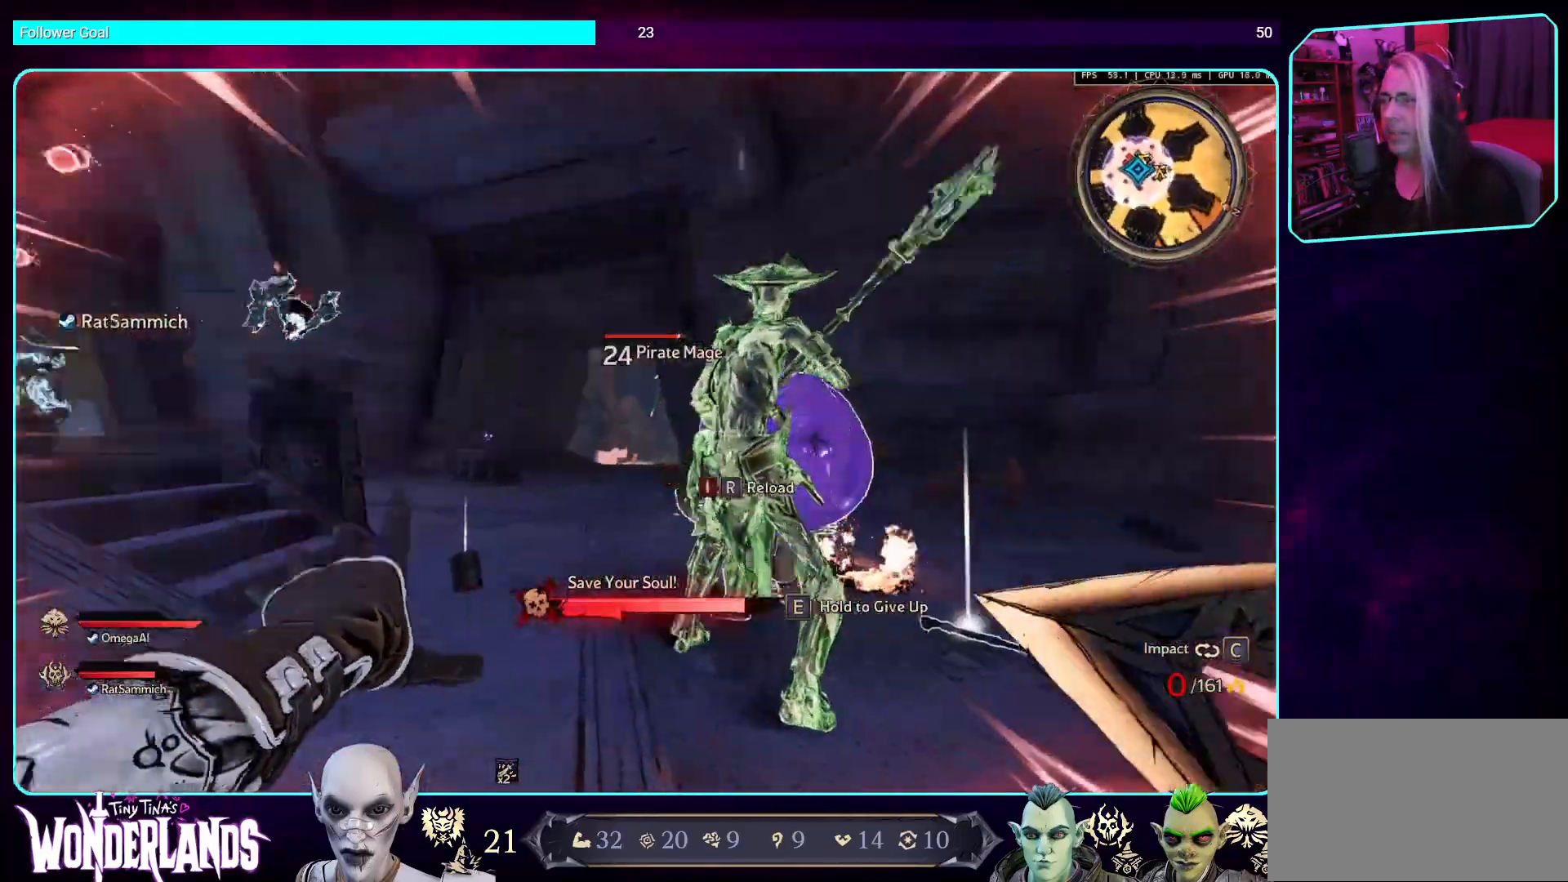
{"keys": [], "mouse": ["mb4"], "events": [[118, "mouse_mb4", "up"], [219, "mouse_mb4", "down"], [303, "w", "up"], [387, "mouse_mb4", "up"], [504, "mouse_mb4", "down"]]}
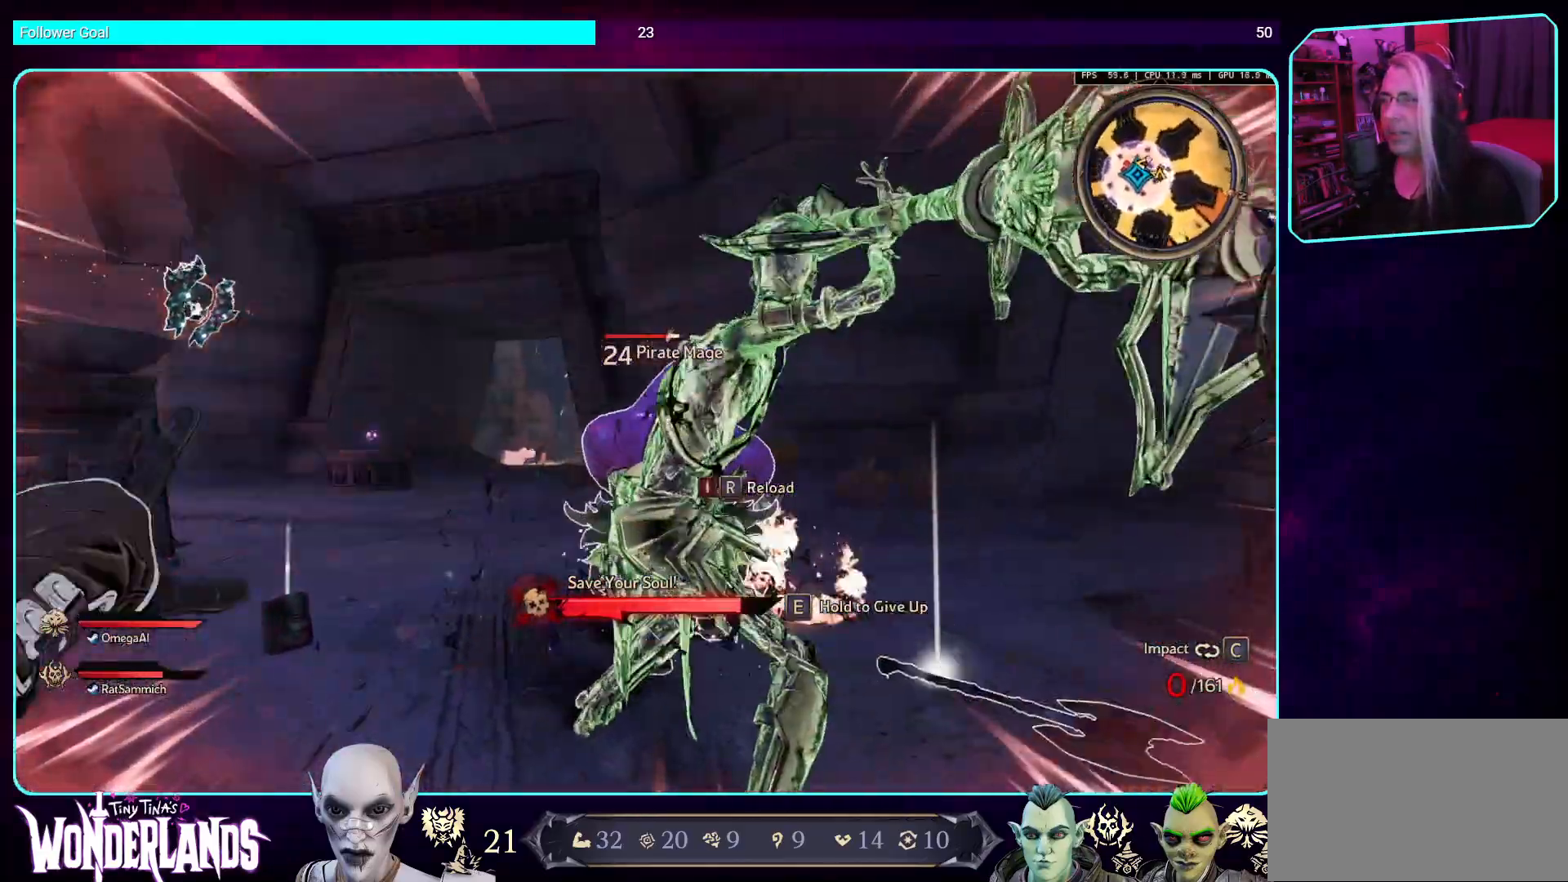
{"keys": [], "mouse": ["mb4"], "events": [[151, "mouse_mb4", "up"], [235, "mouse_mb4", "down"], [386, "mouse_mb4", "up"], [470, "mouse_mb4", "down"]]}
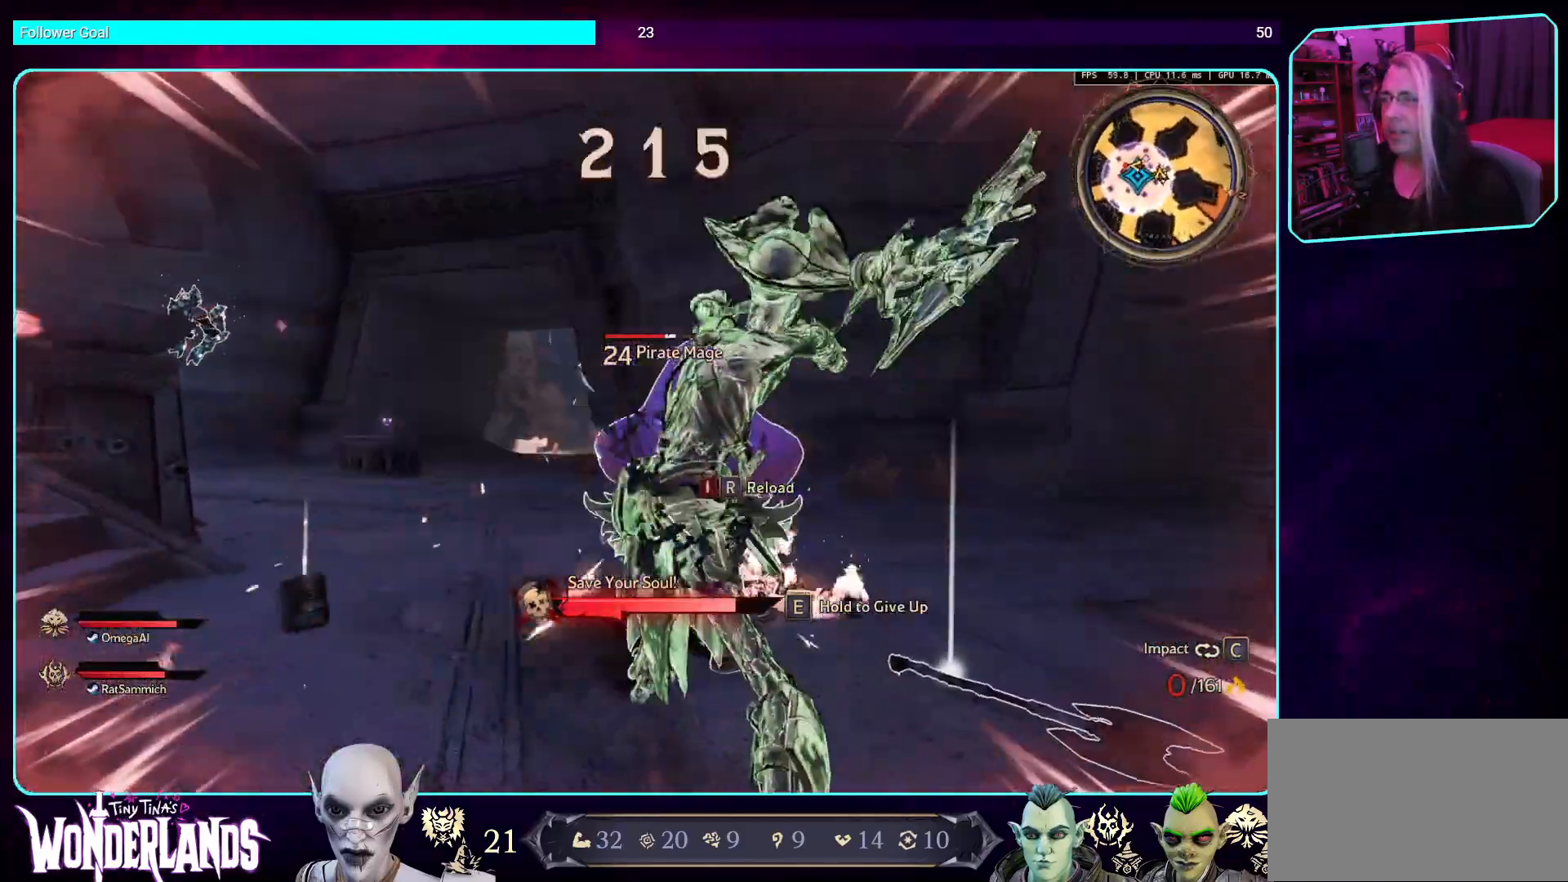
{"keys": [], "mouse": ["mb4"], "events": [[134, "mouse_mb4", "up"], [218, "mouse_mb4", "down"], [386, "mouse_mb4", "up"], [453, "mouse_mb4", "down"]]}
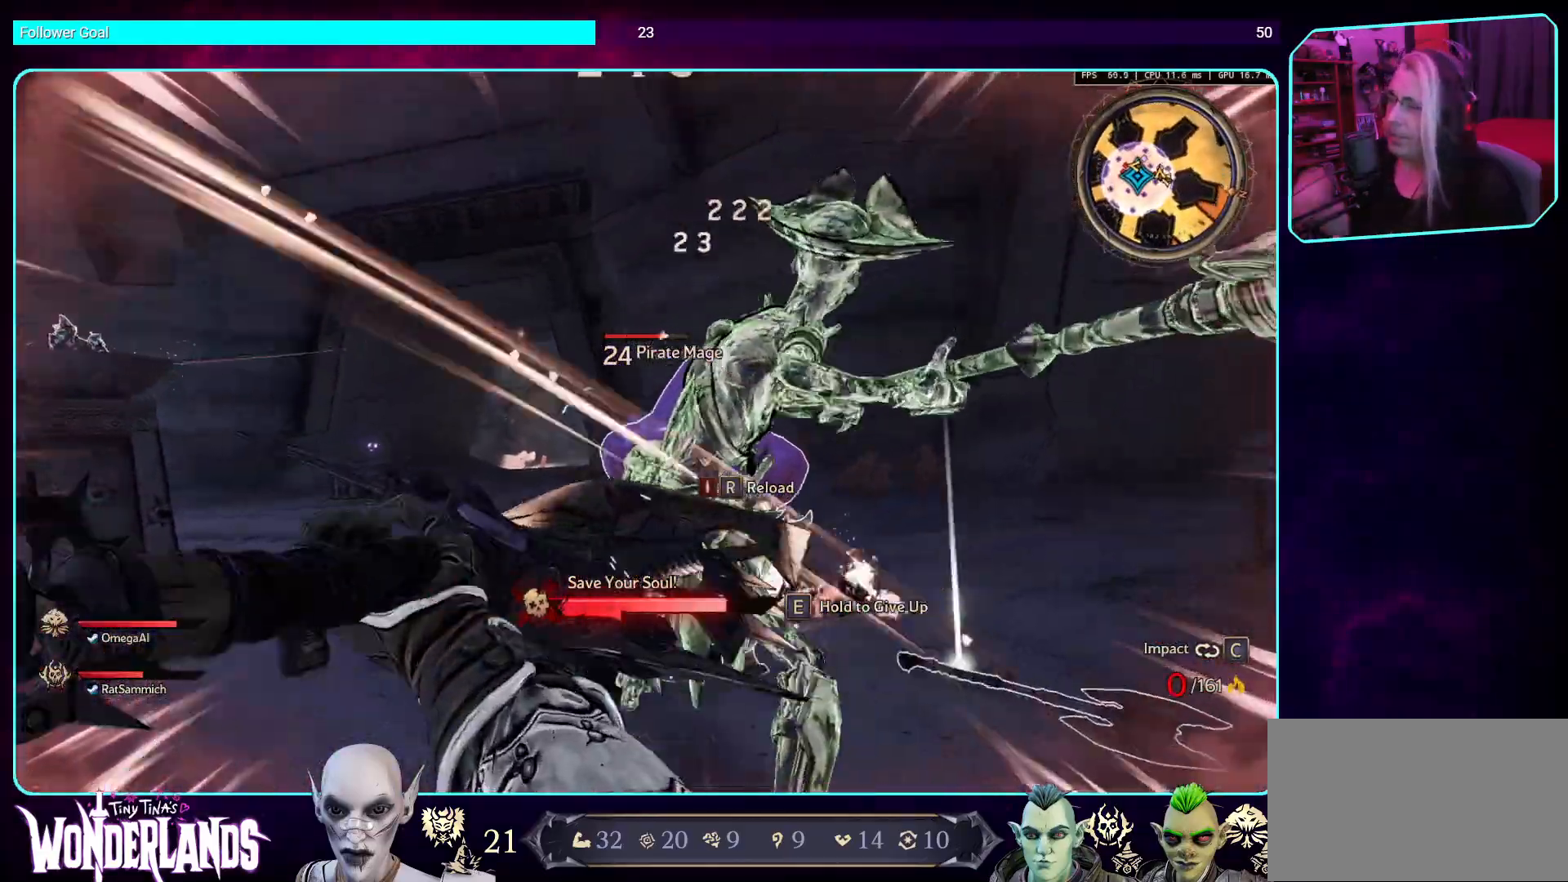
{"keys": [], "mouse": [], "events": [[134, "mouse_mb4", "up"], [235, "mouse_mb4", "down"], [487, "mouse_mb4", "up"]]}
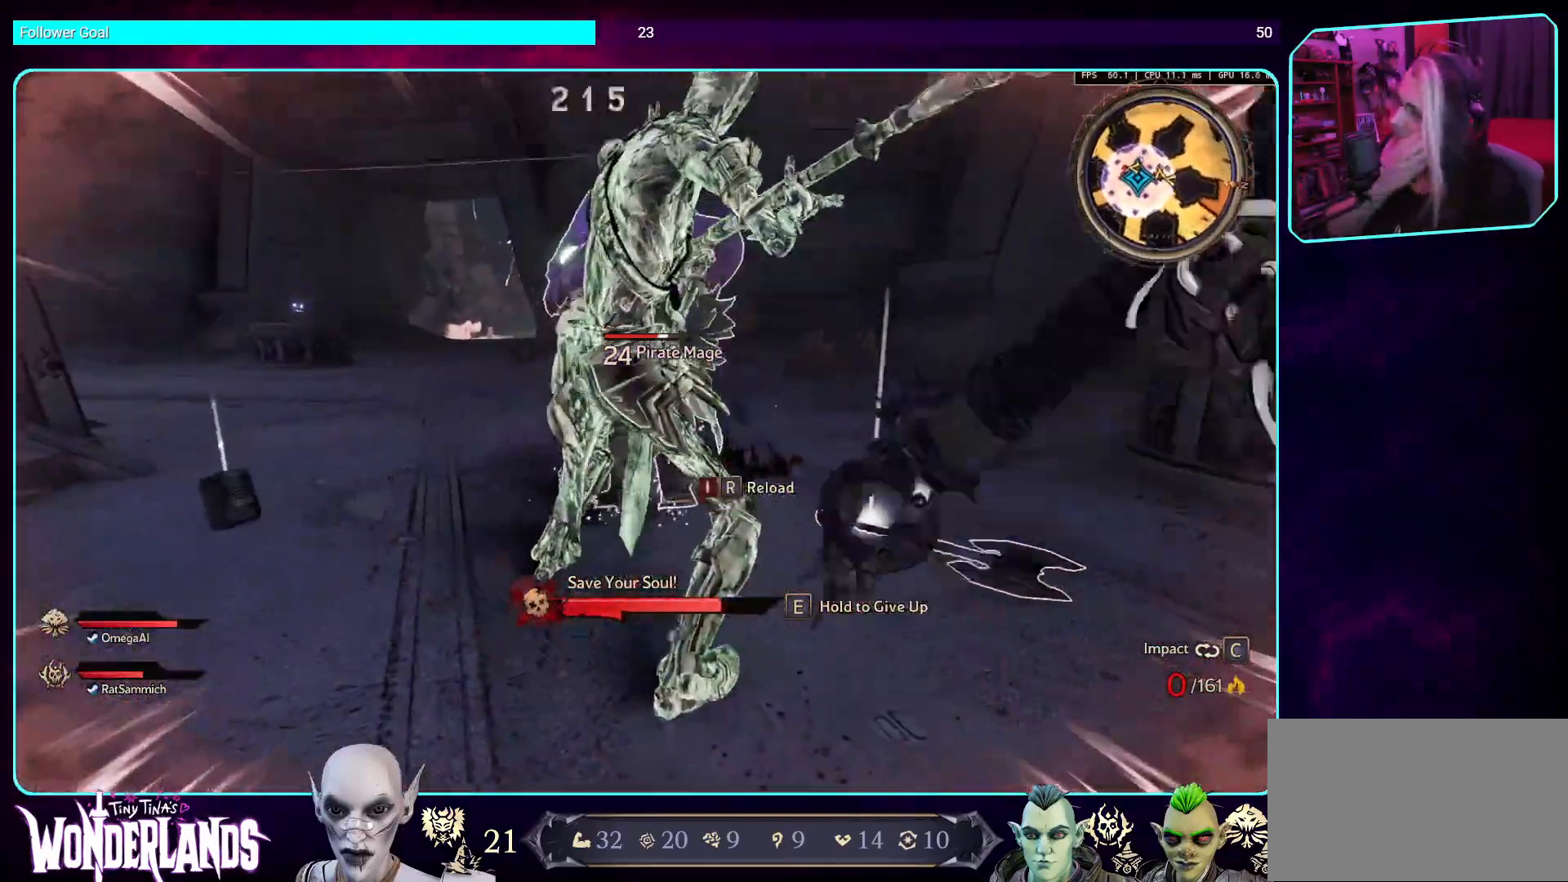
{"keys": [], "mouse": ["left"], "events": [[84, "mouse_mb4", "down"], [252, "mouse_mb4", "up"], [370, "mouse_left", "down"]]}
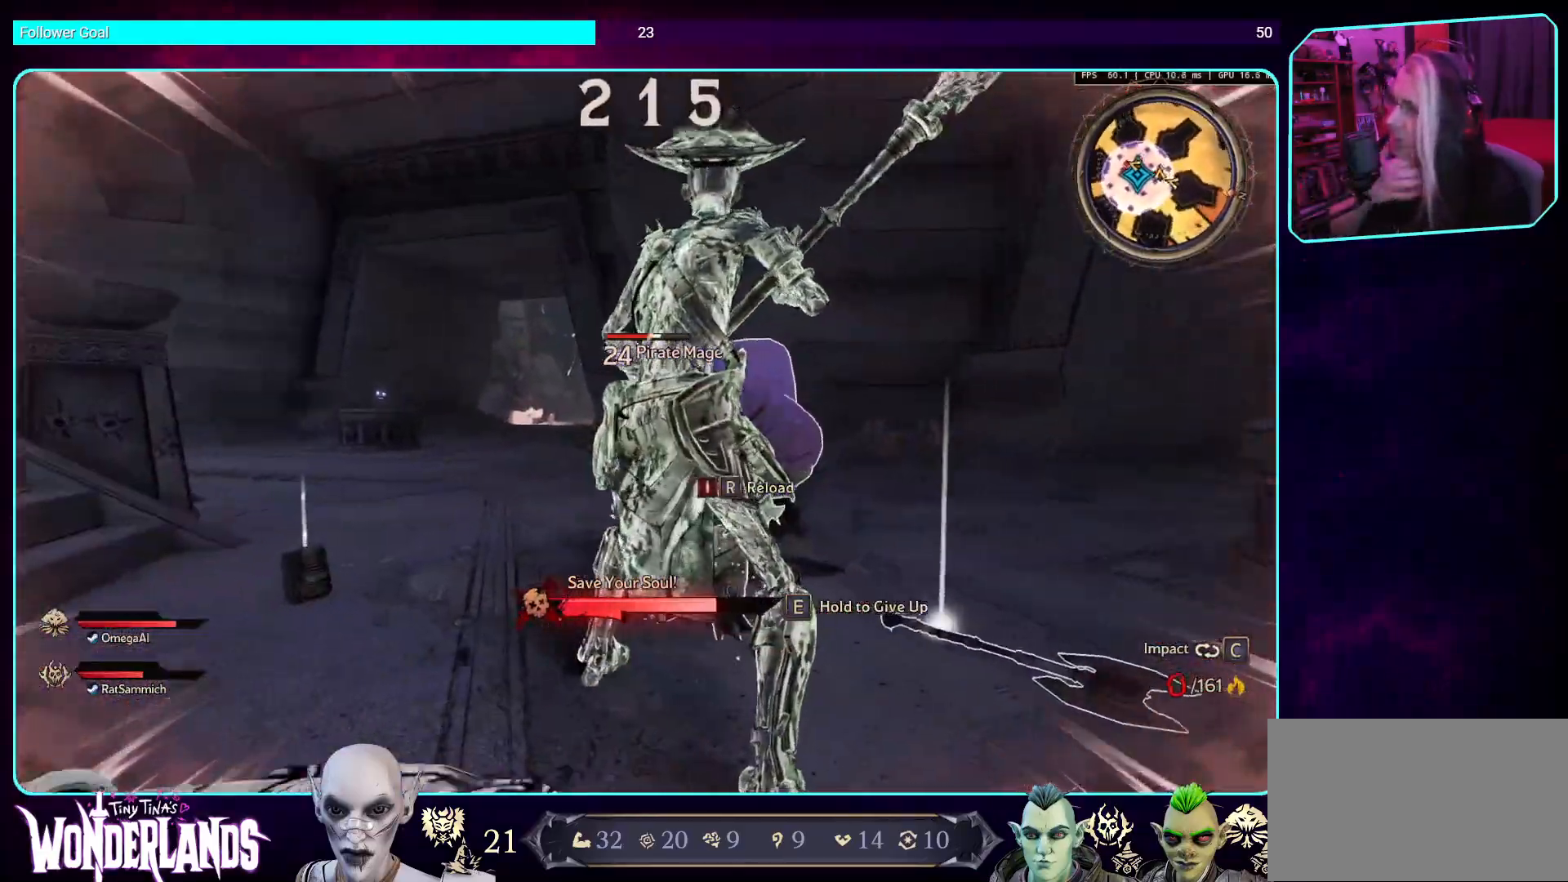
{"keys": [], "mouse": ["left"], "events": [[50, "mouse_left", "up"], [118, "mouse_left", "down"]]}
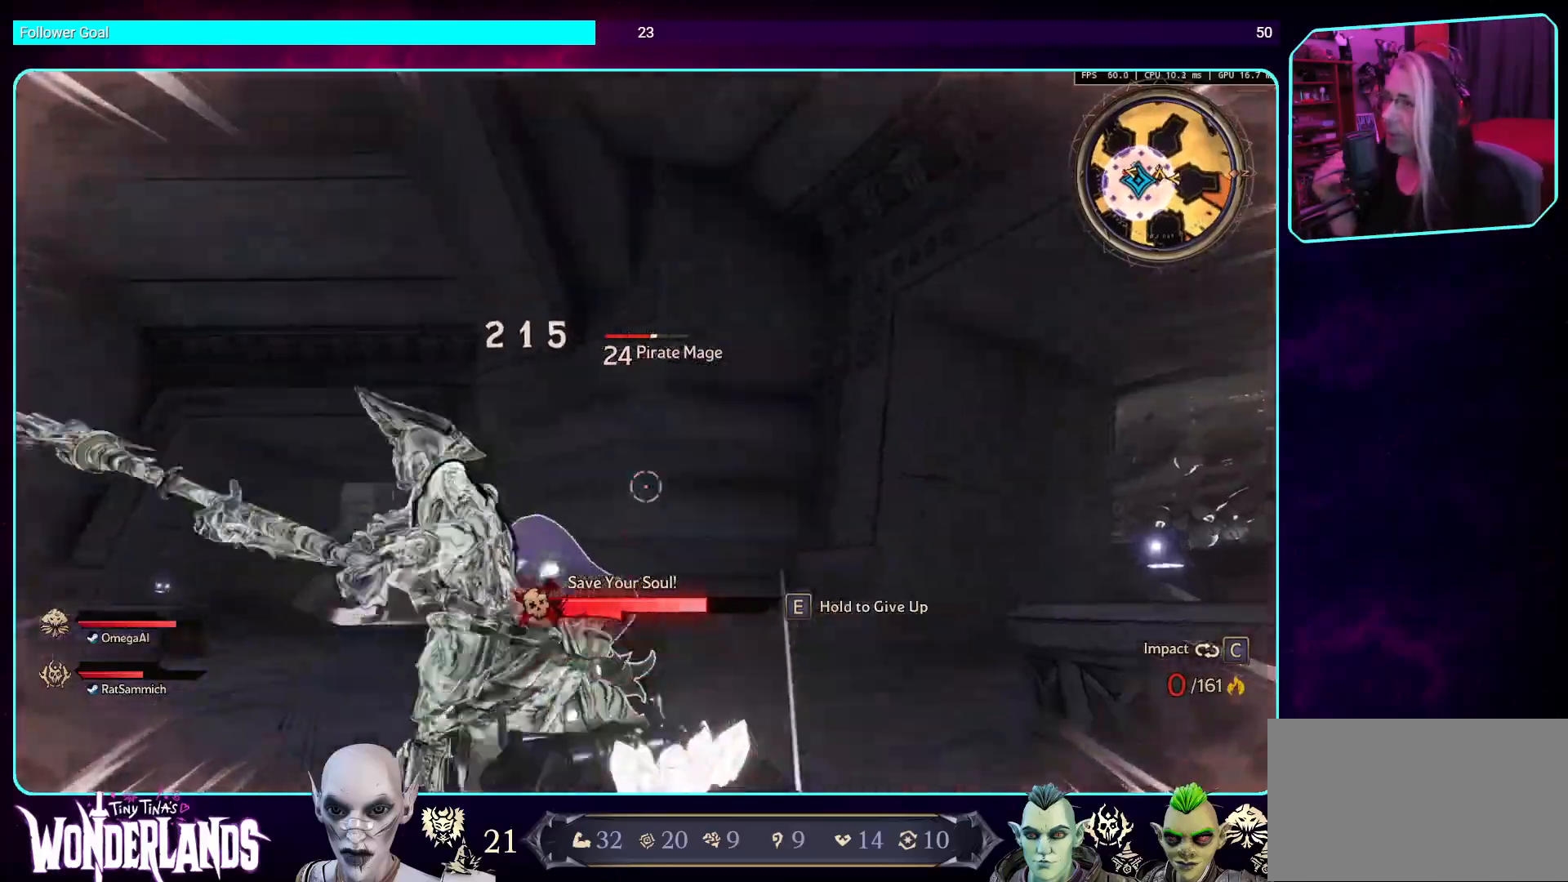
{"keys": [], "mouse": ["left"], "events": [[17, "mouse_left", "up"], [100, "mouse_left", "down"], [268, "mouse_left", "up"], [336, "mouse_left", "down"]]}
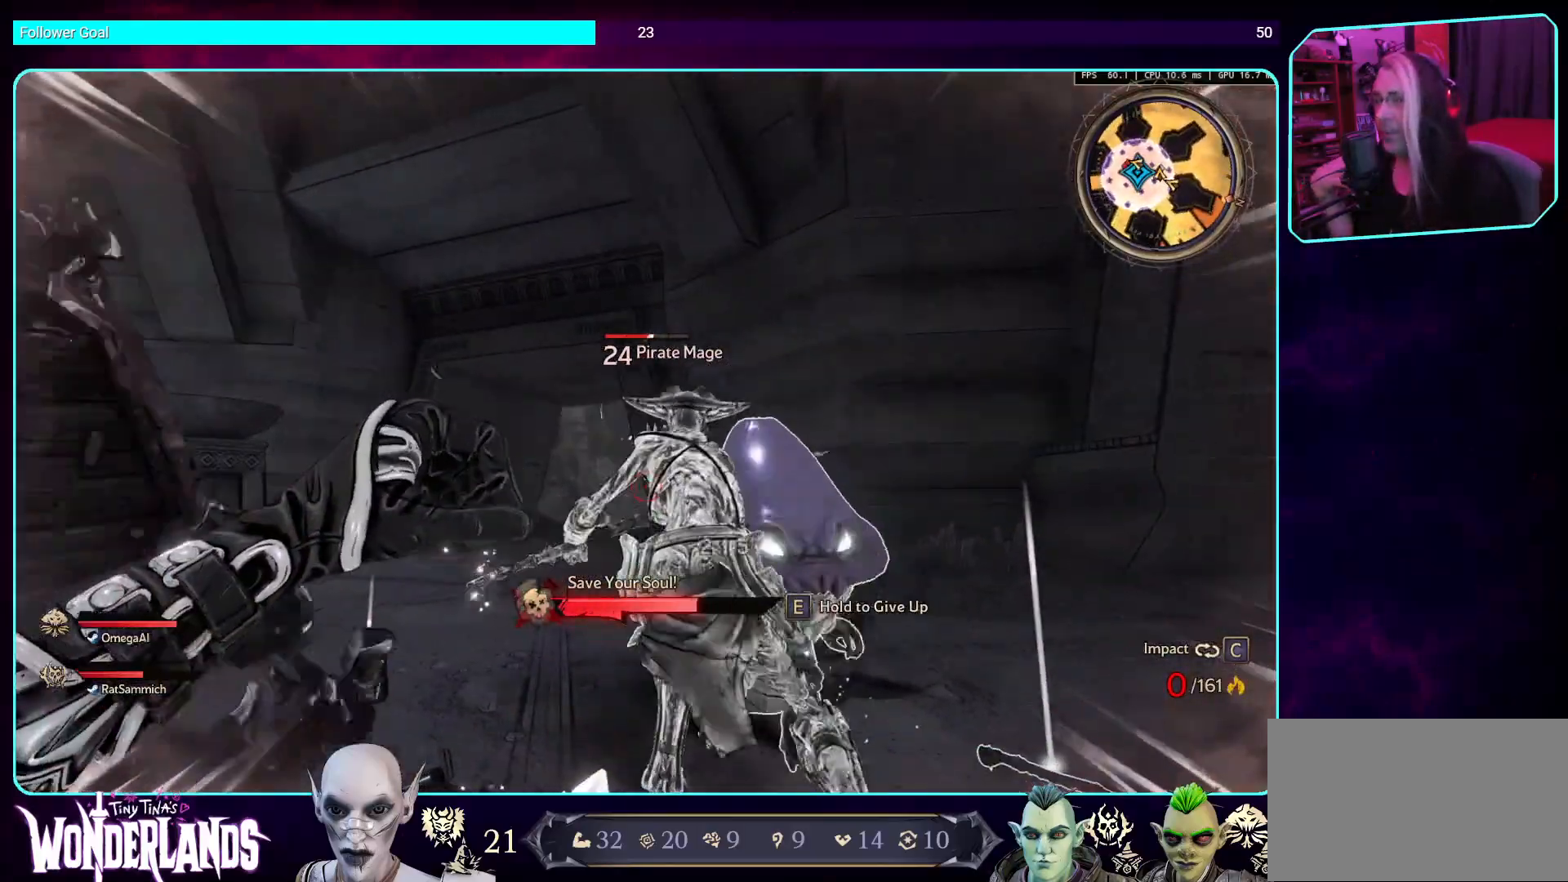
{"keys": [], "mouse": ["left"], "events": [[51, "mouse_left", "up"], [152, "mouse_left", "down"], [353, "mouse_left", "up"], [420, "mouse_left", "down"]]}
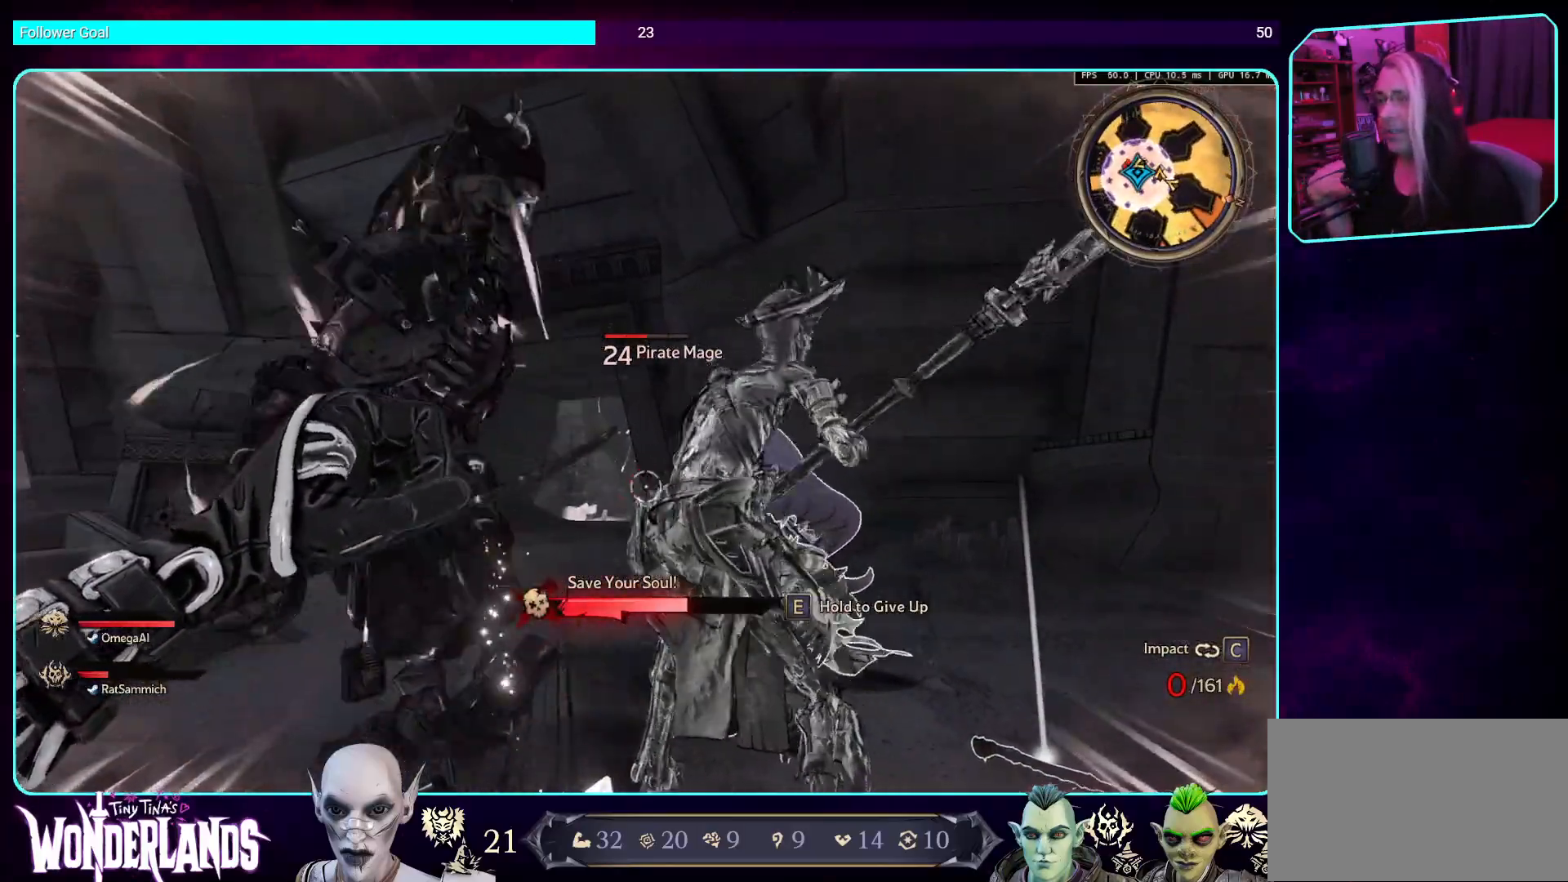
{"keys": [], "mouse": [], "events": [[118, "mouse_left", "up"], [202, "mouse_left", "down"], [437, "mouse_left", "up"]]}
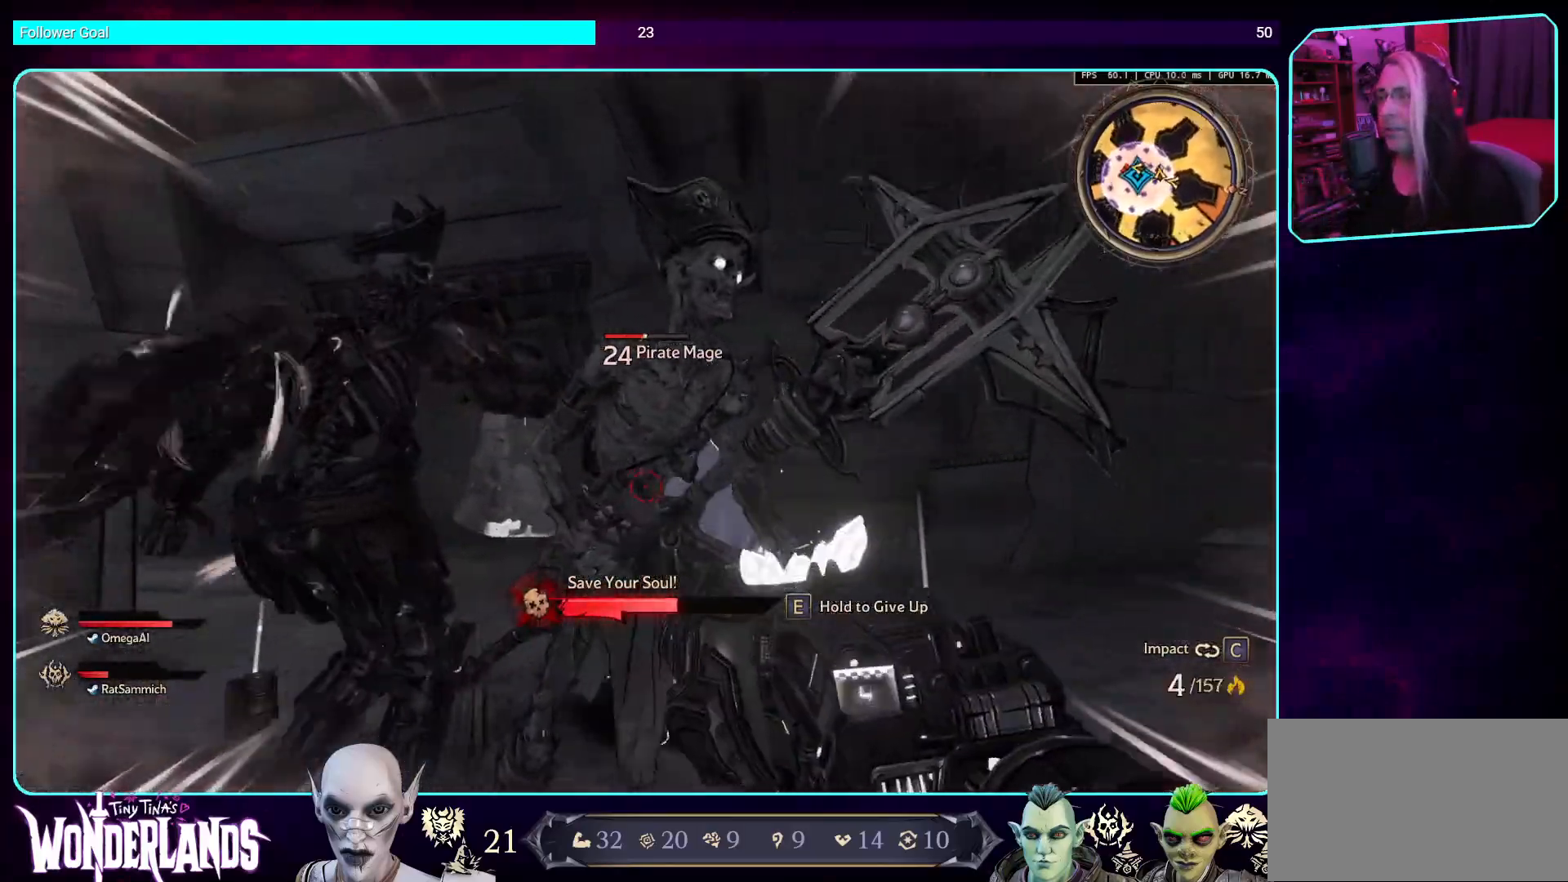
{"keys": [], "mouse": [], "events": [[34, "mouse_left", "down"], [218, "mouse_left", "up"], [285, "mouse_left", "down"], [470, "mouse_left", "up"]]}
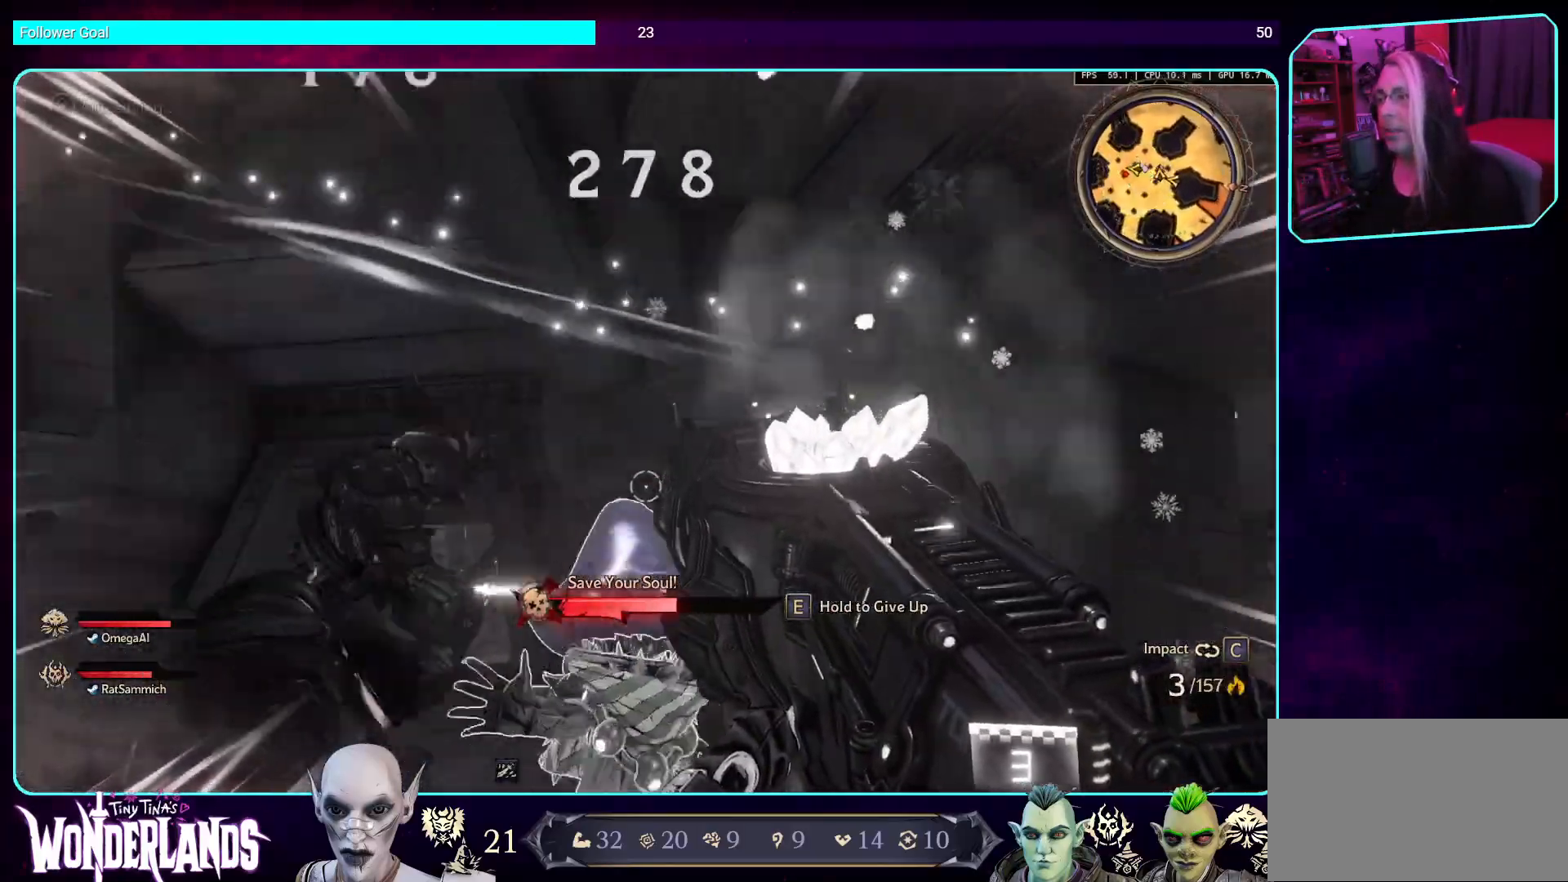
{"keys": [], "mouse": ["left"], "events": [[67, "mouse_left", "down"], [168, "mouse_left", "up"], [302, "mouse_left", "down"]]}
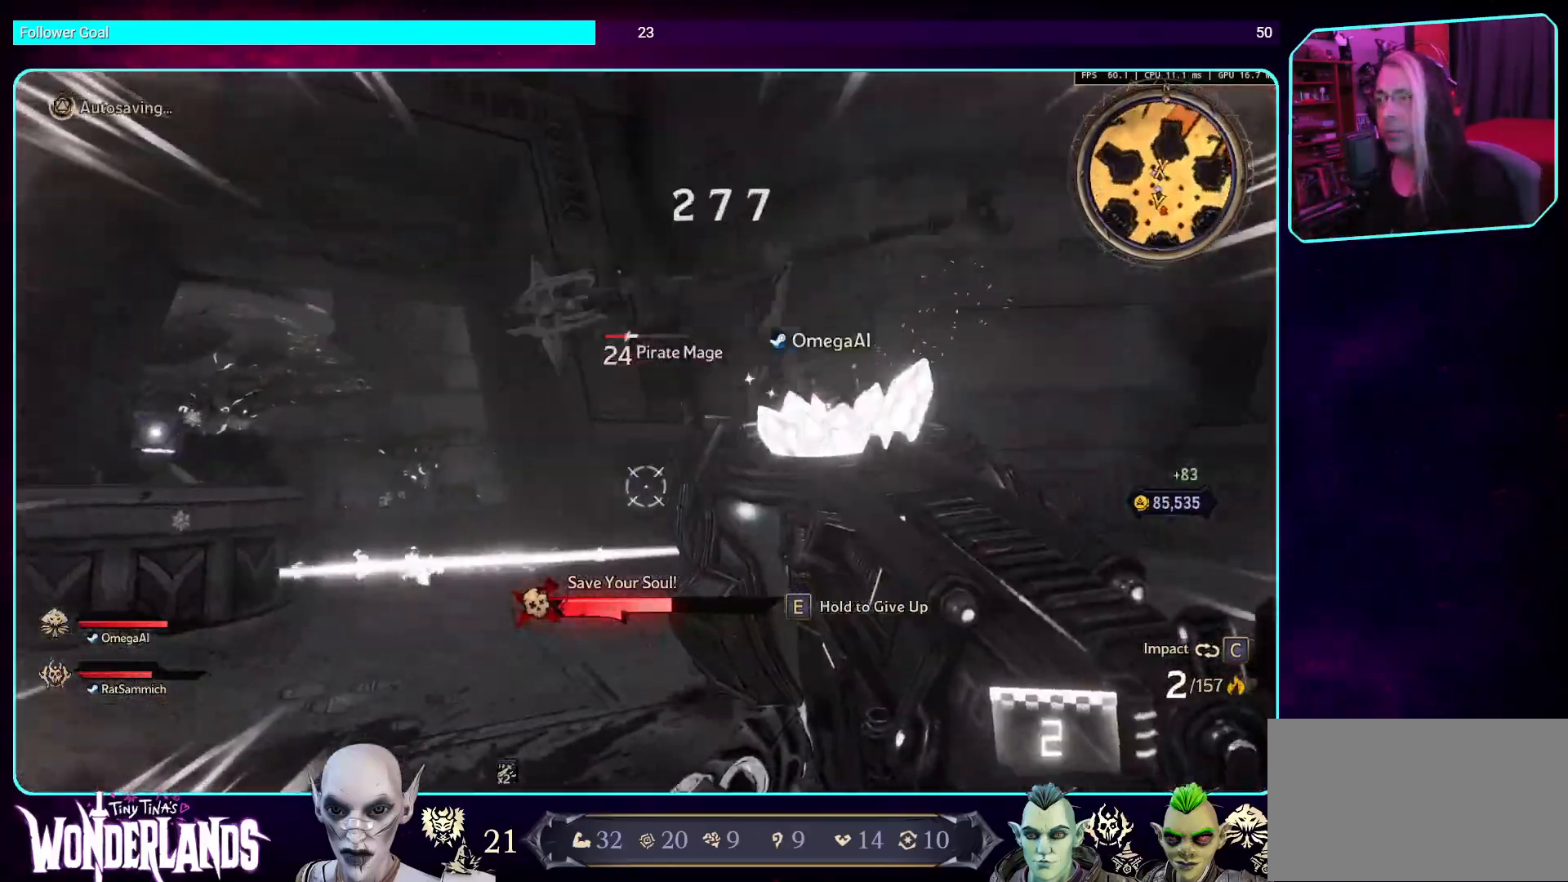
{"keys": [], "mouse": ["left"], "events": [[17, "mouse_left", "up"], [84, "mouse_left", "down"], [286, "mouse_left", "up"], [420, "mouse_left", "down"]]}
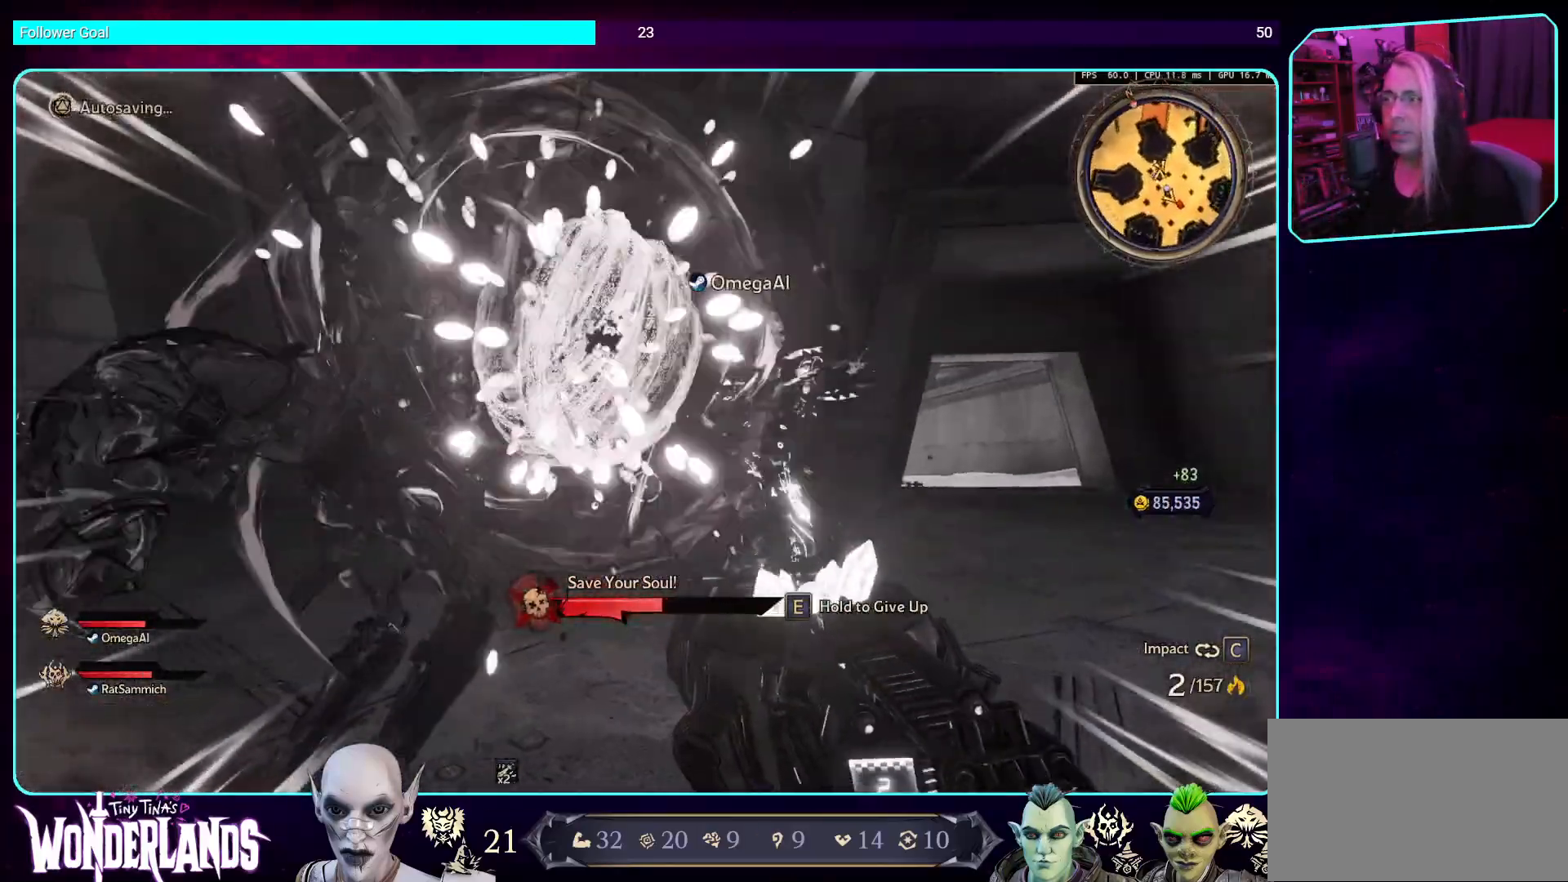
{"keys": [], "mouse": ["left"], "events": [[151, "mouse_left", "up"], [252, "mouse_left", "down"], [454, "mouse_left", "up"], [504, "mouse_left", "down"]]}
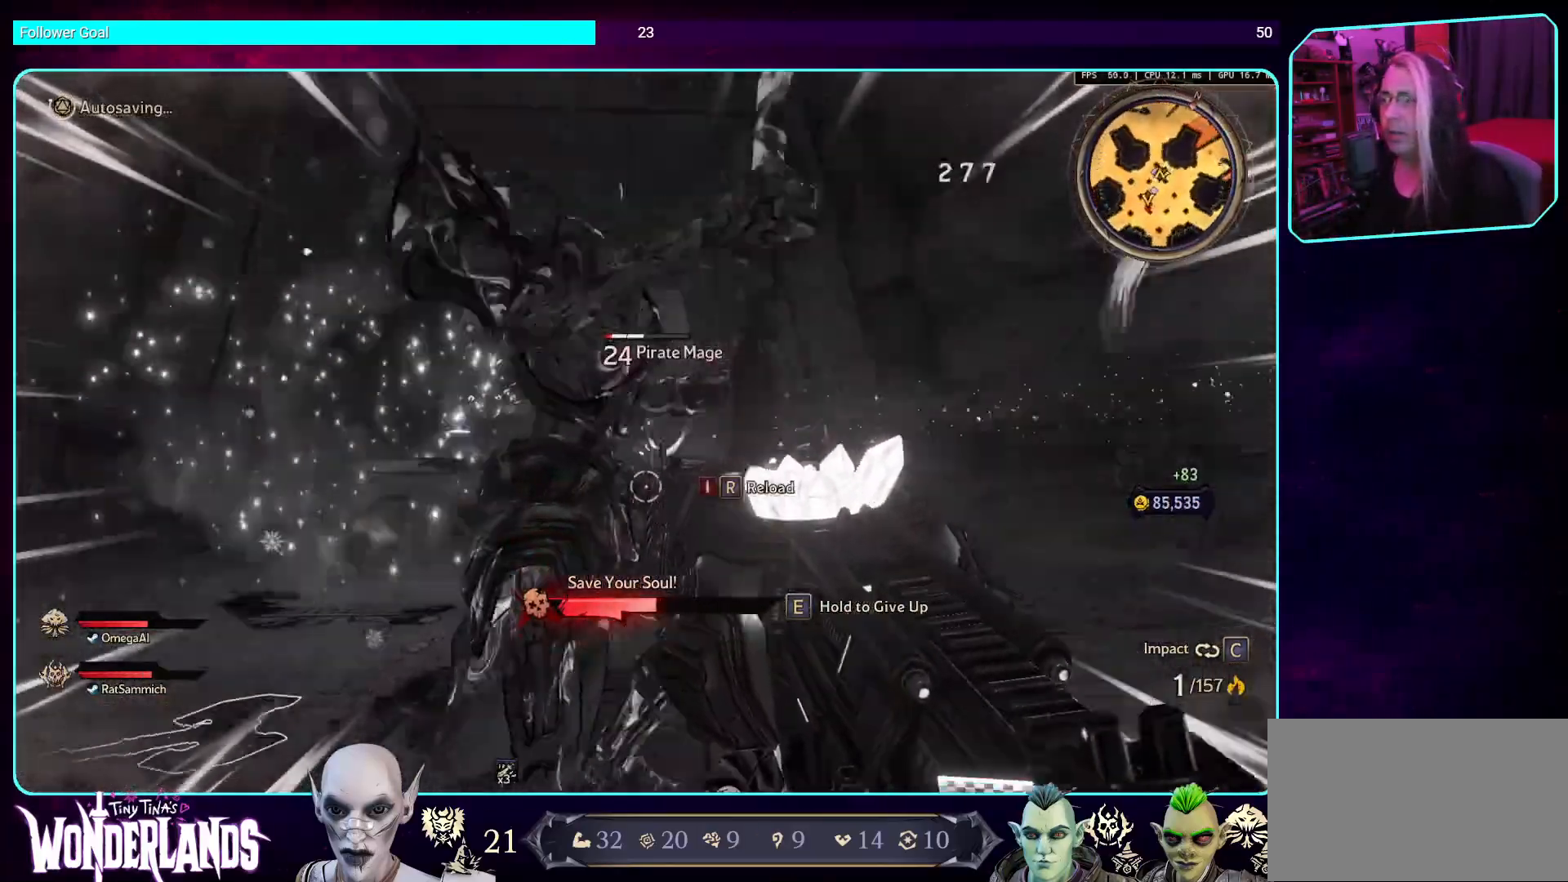
{"keys": [], "mouse": ["left"], "events": [[386, "mouse_left", "up"], [437, "mouse_left", "down"]]}
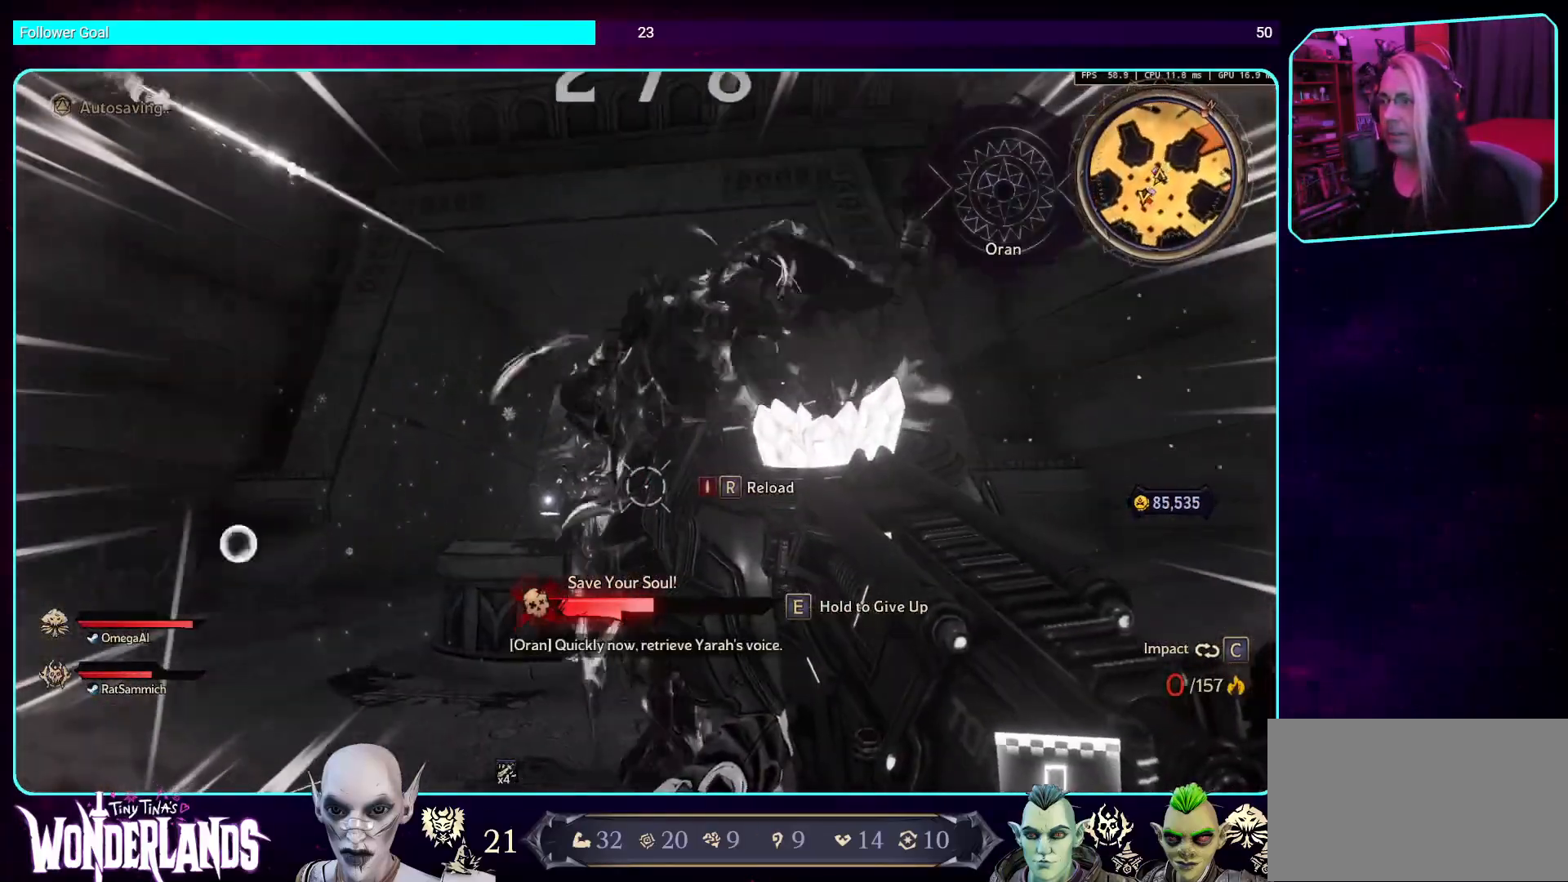
{"keys": [], "mouse": ["left", "mb4"], "events": [[302, "mouse_left", "up"], [336, "mouse_left", "down"], [503, "mouse_mb4", "down"]]}
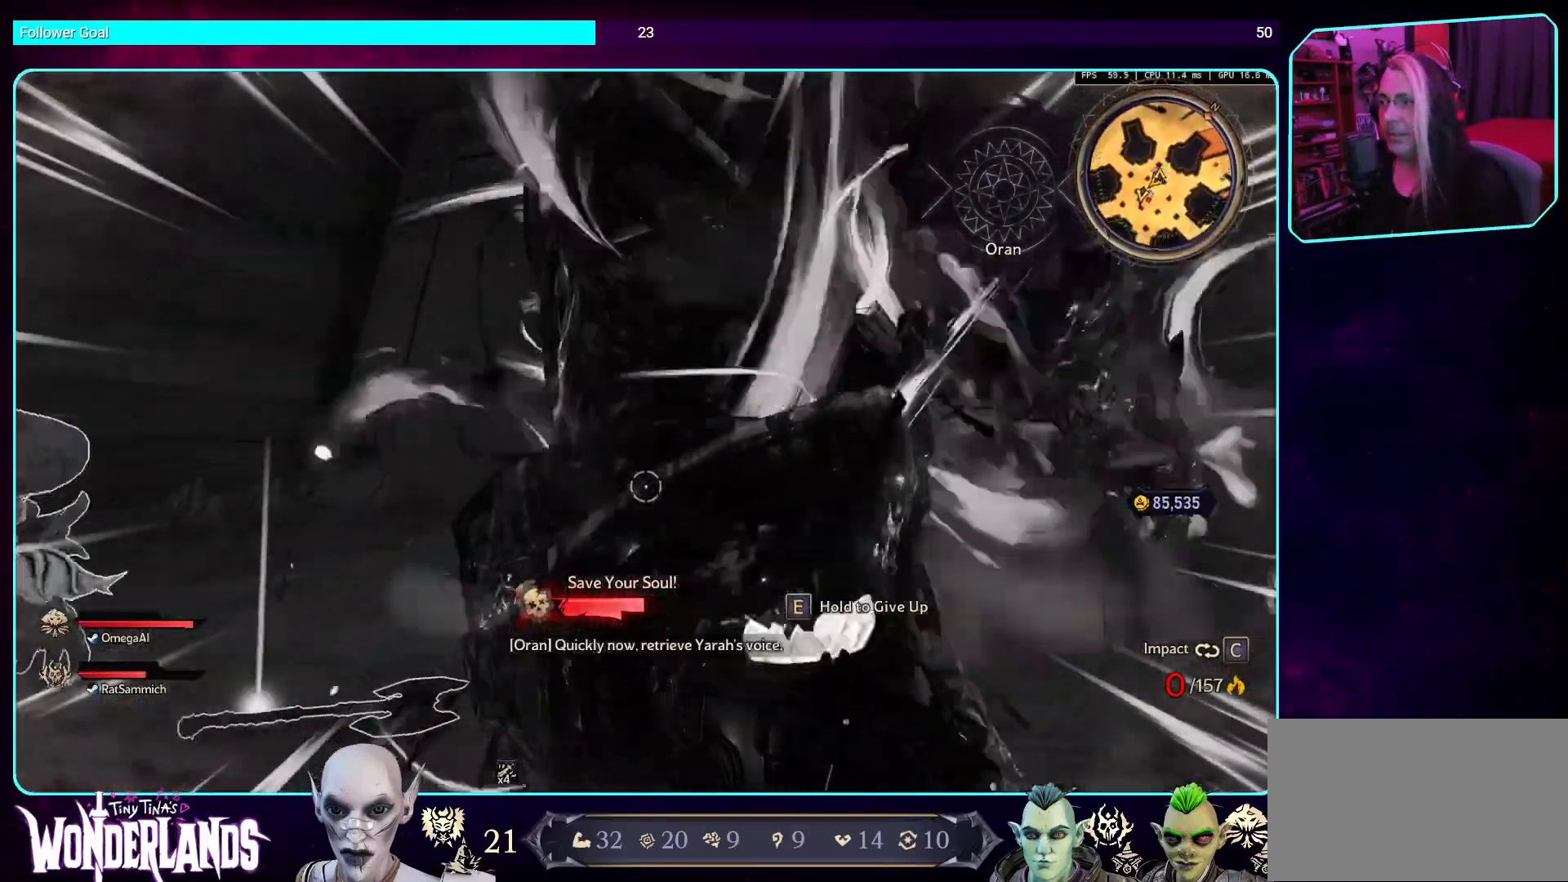
{"keys": [], "mouse": ["mb4"], "events": [[185, "mouse_left", "up"], [471, "mouse_mb4", "up"], [504, "mouse_mb4", "down"]]}
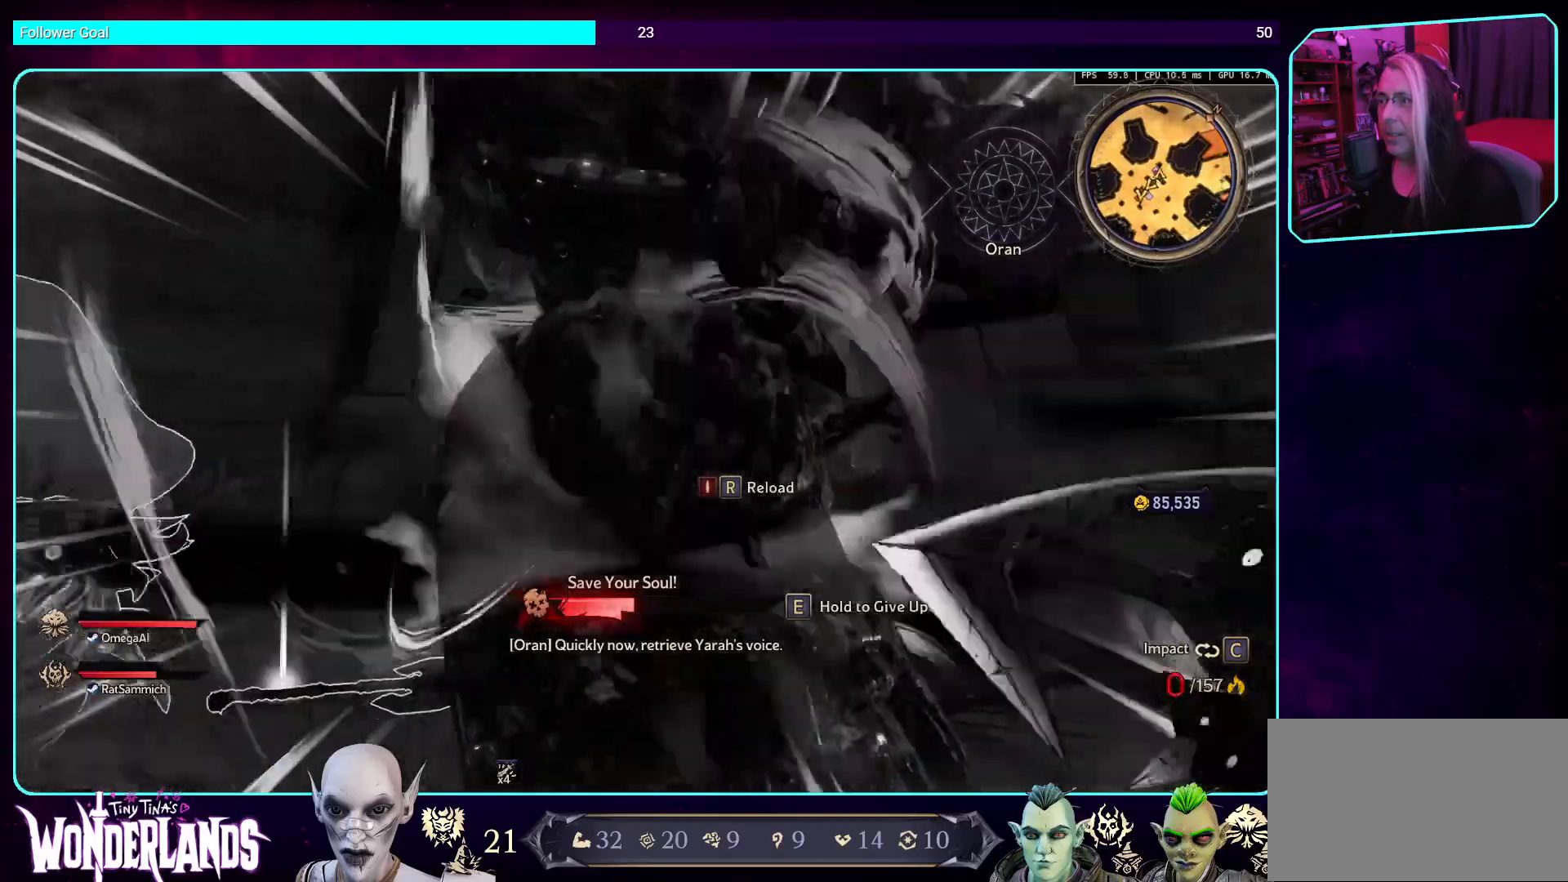
{"keys": [], "mouse": ["mb4"], "events": [[235, "mouse_mb4", "up"], [336, "mouse_mb4", "down"]]}
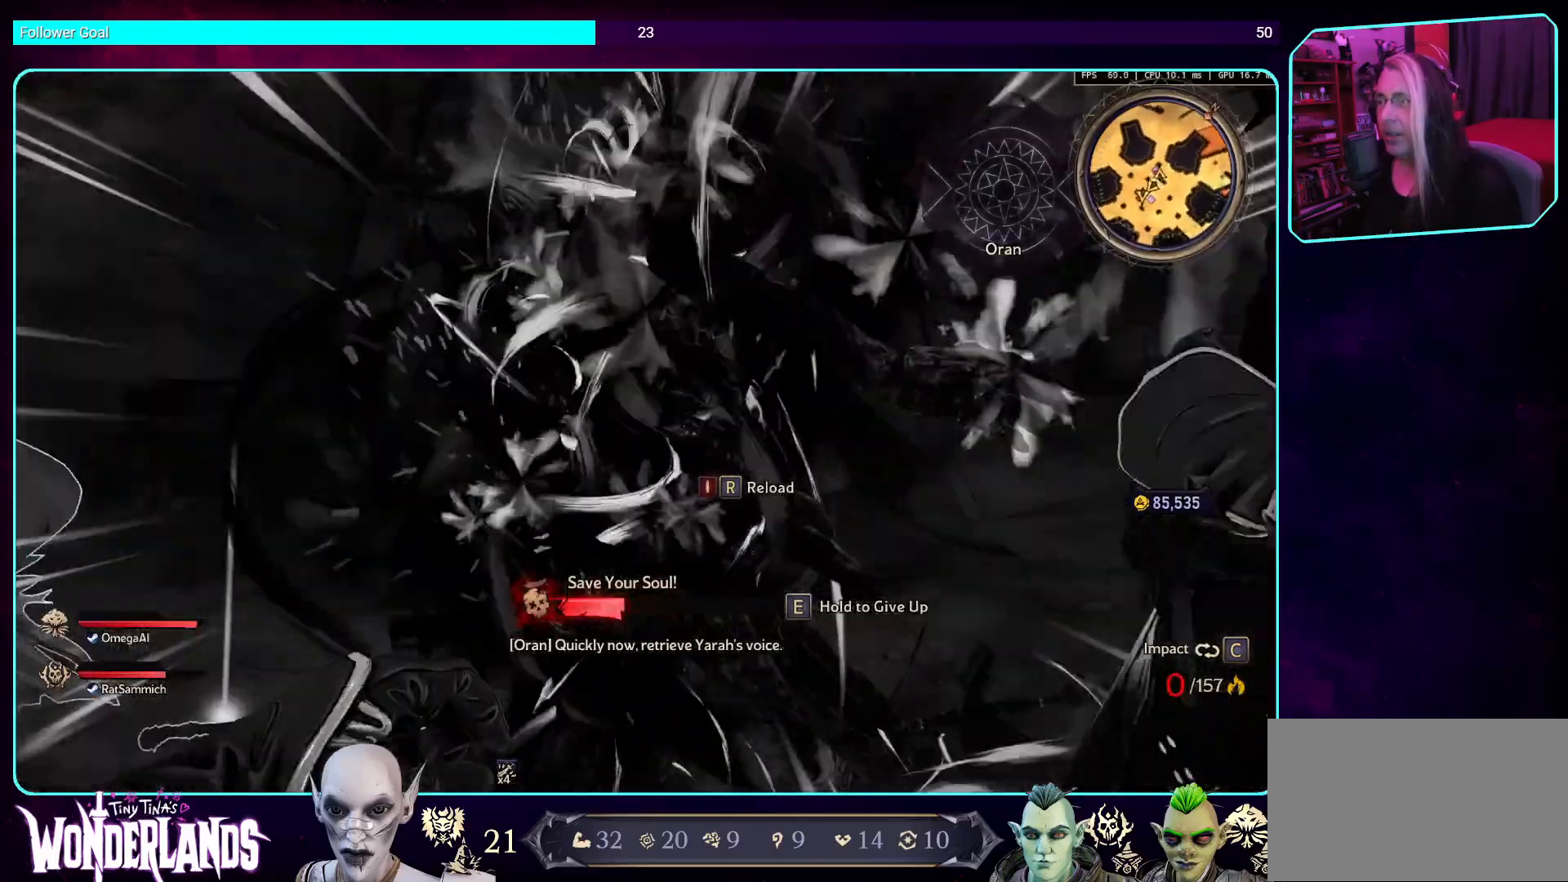
{"keys": [], "mouse": [], "events": [[17, "mouse_mb4", "up"], [84, "mouse_mb4", "down"], [235, "mouse_mb4", "up"], [269, "mouse_mb4", "down"], [470, "mouse_mb4", "up"]]}
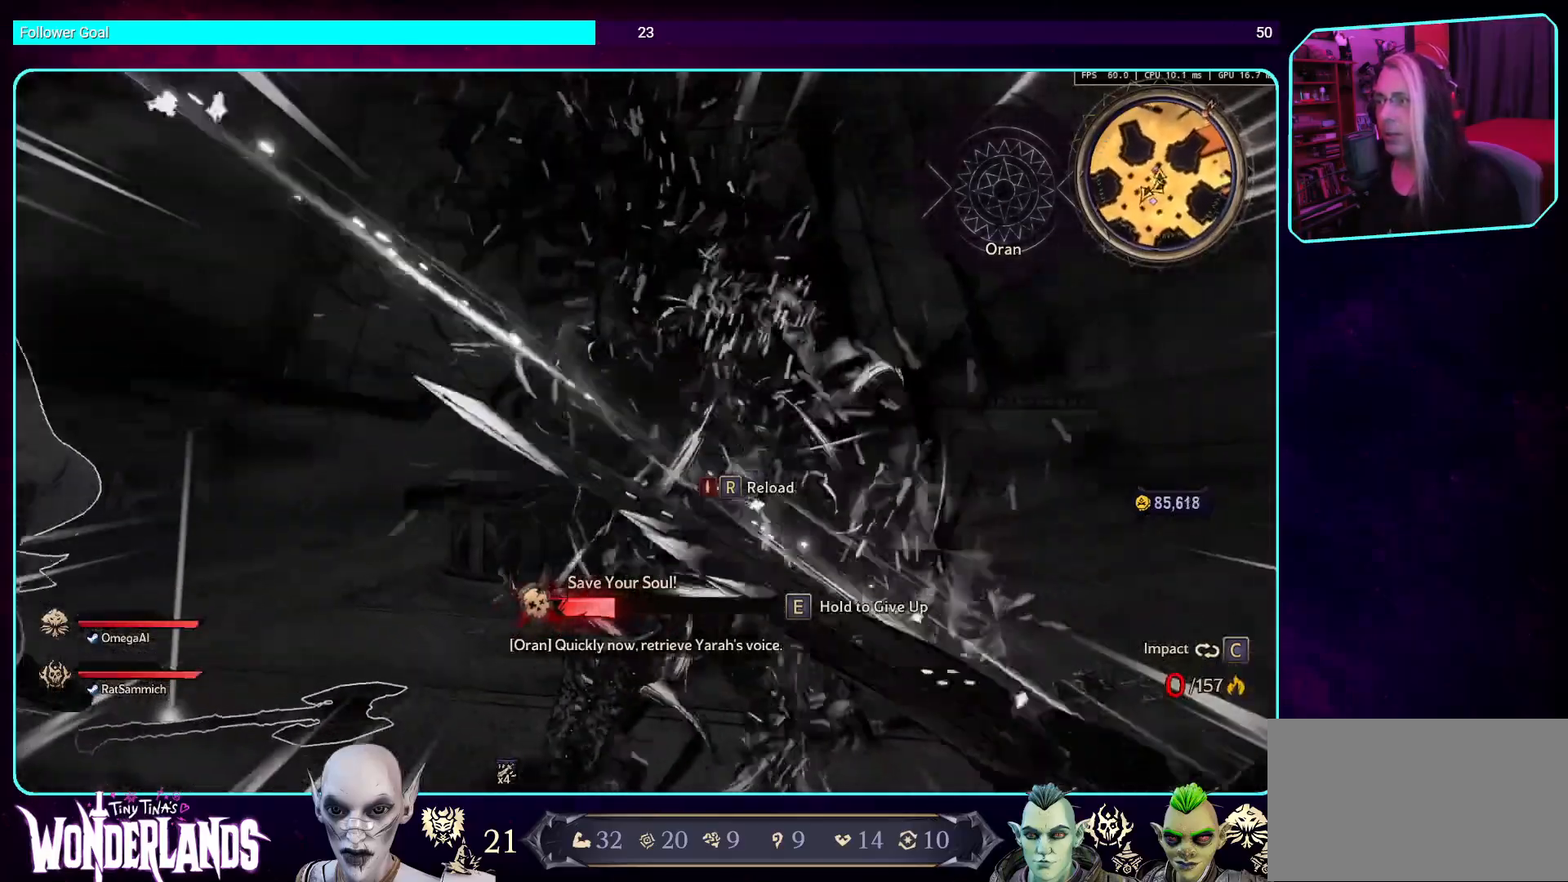
{"keys": [], "mouse": ["left"], "events": [[67, "mouse_mb4", "down"], [235, "mouse_mb4", "up"], [319, "mouse_left", "down"]]}
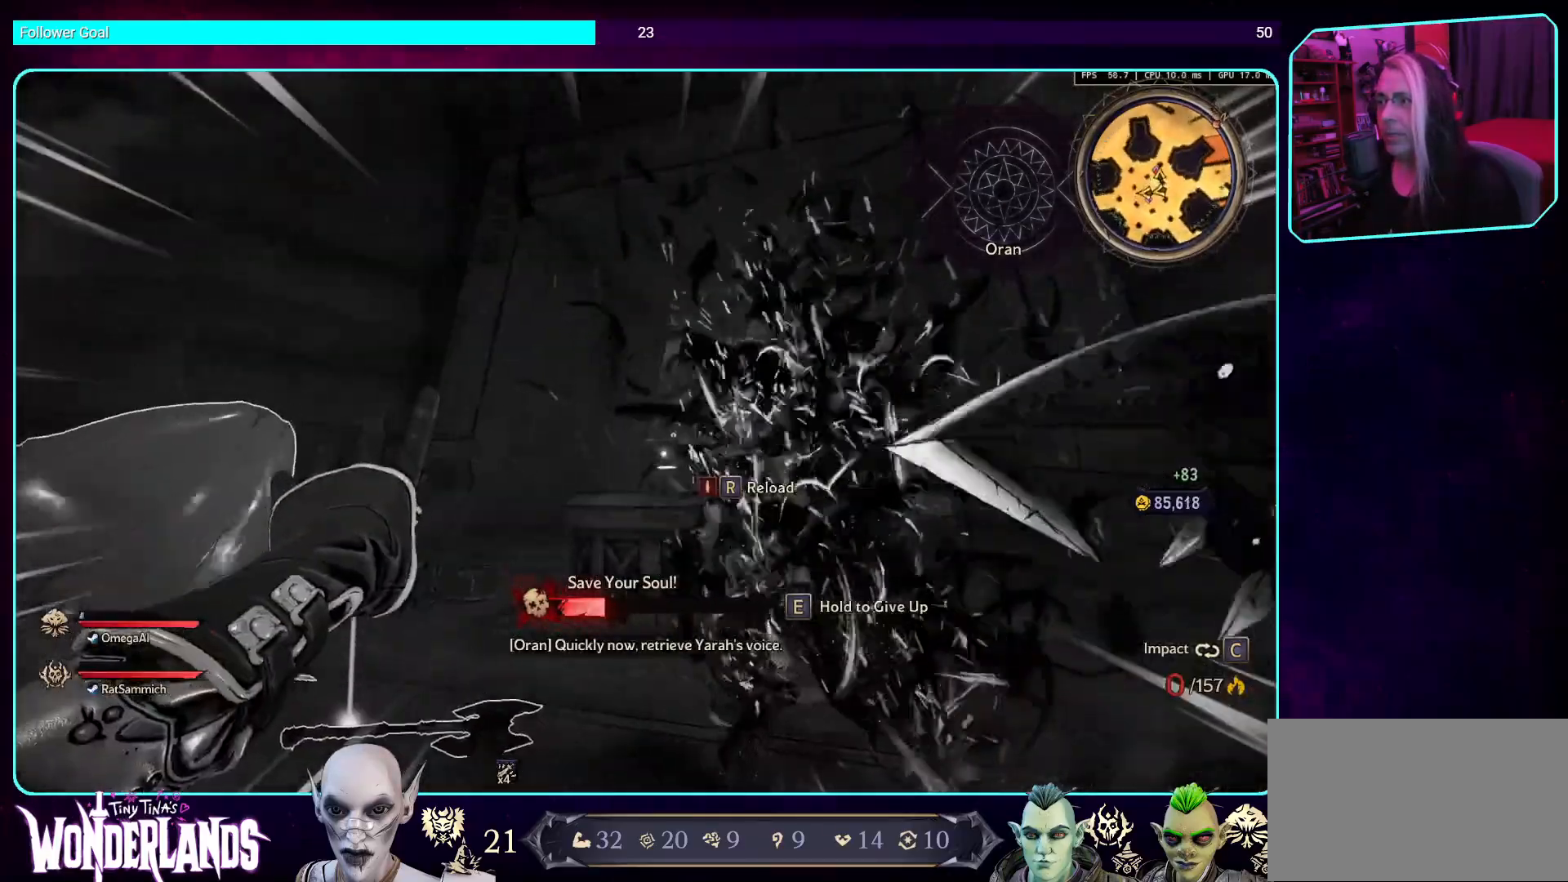
{"keys": [], "mouse": ["left"], "events": [[17, "mouse_left", "up"], [118, "mouse_left", "down"], [319, "mouse_left", "up"], [387, "w", "down"], [437, "mouse_left", "down"], [437, "w", "up"]]}
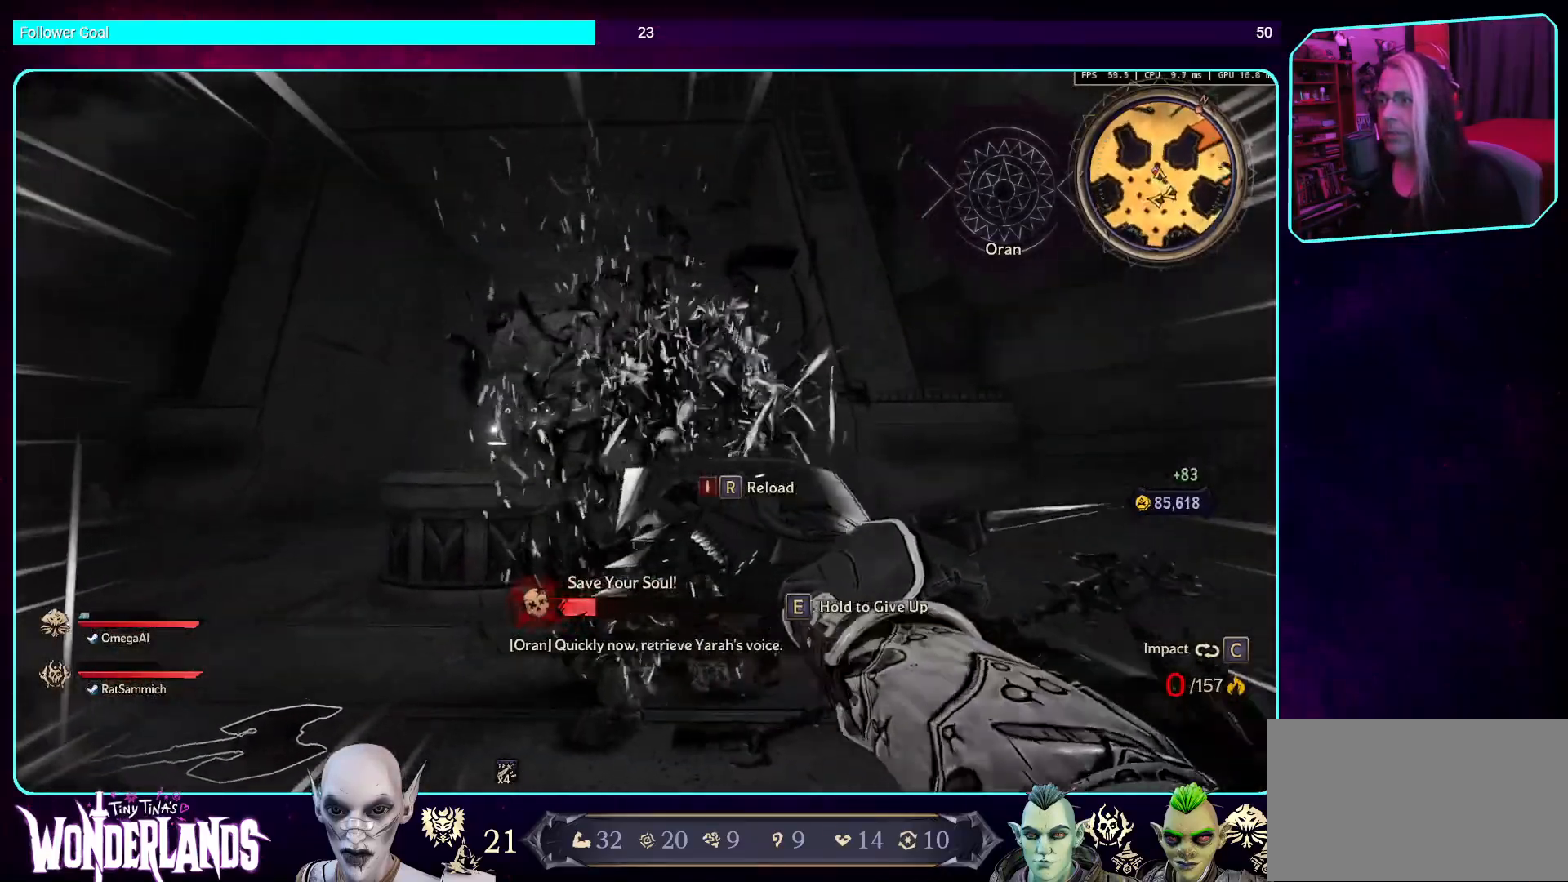
{"keys": [], "mouse": ["left"], "events": [[134, "mouse_left", "up"], [218, "mouse_left", "down"], [420, "mouse_left", "up"], [504, "mouse_left", "down"]]}
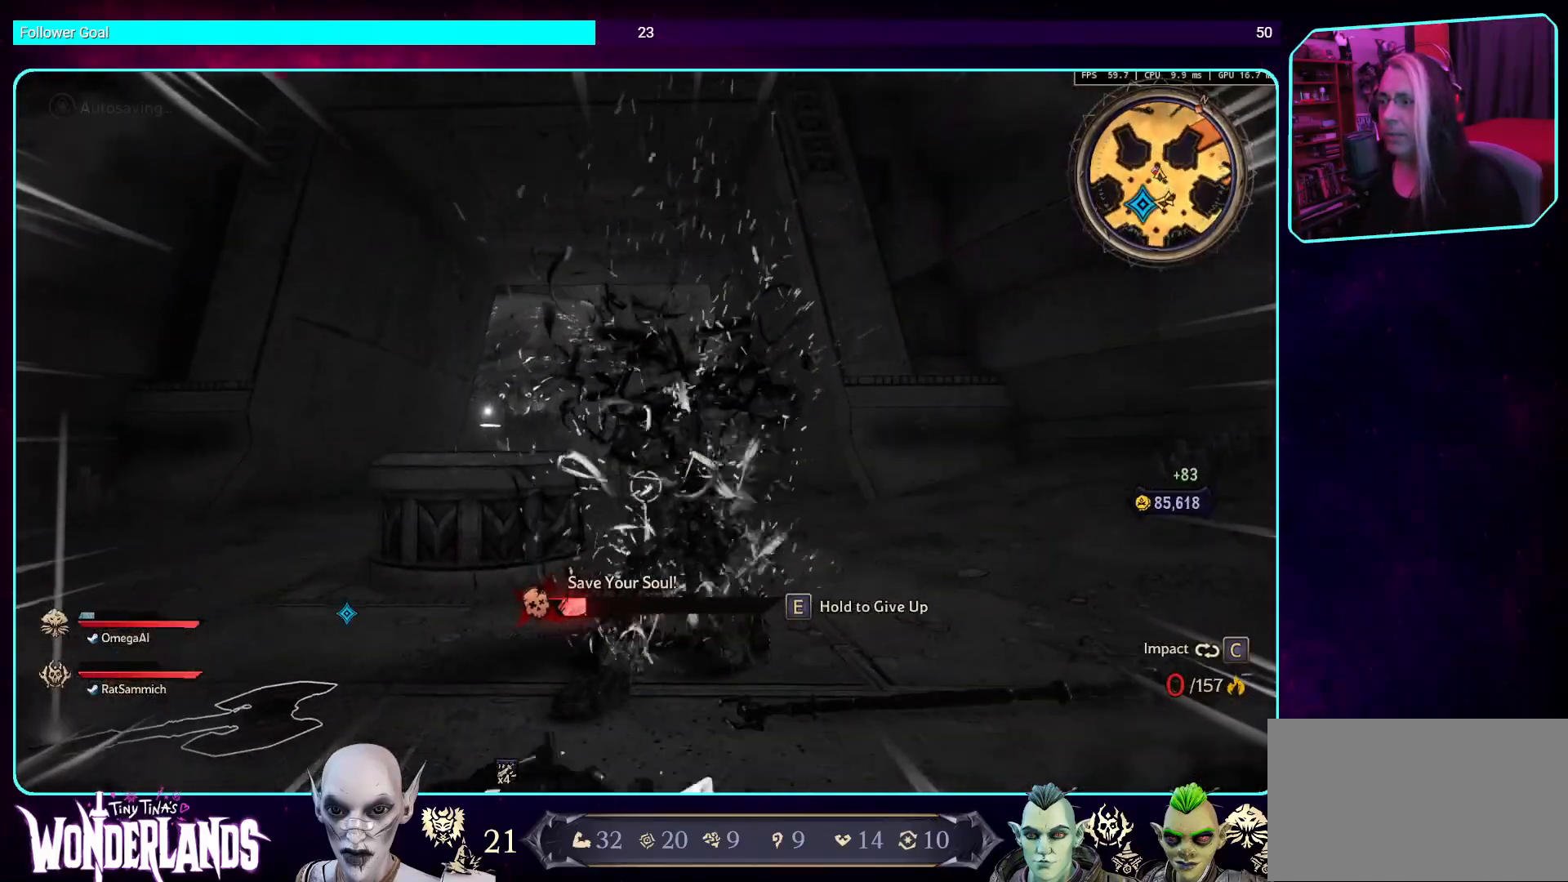
{"keys": [], "mouse": [], "events": [[218, "mouse_left", "up"], [319, "mouse_left", "down"], [487, "mouse_left", "up"]]}
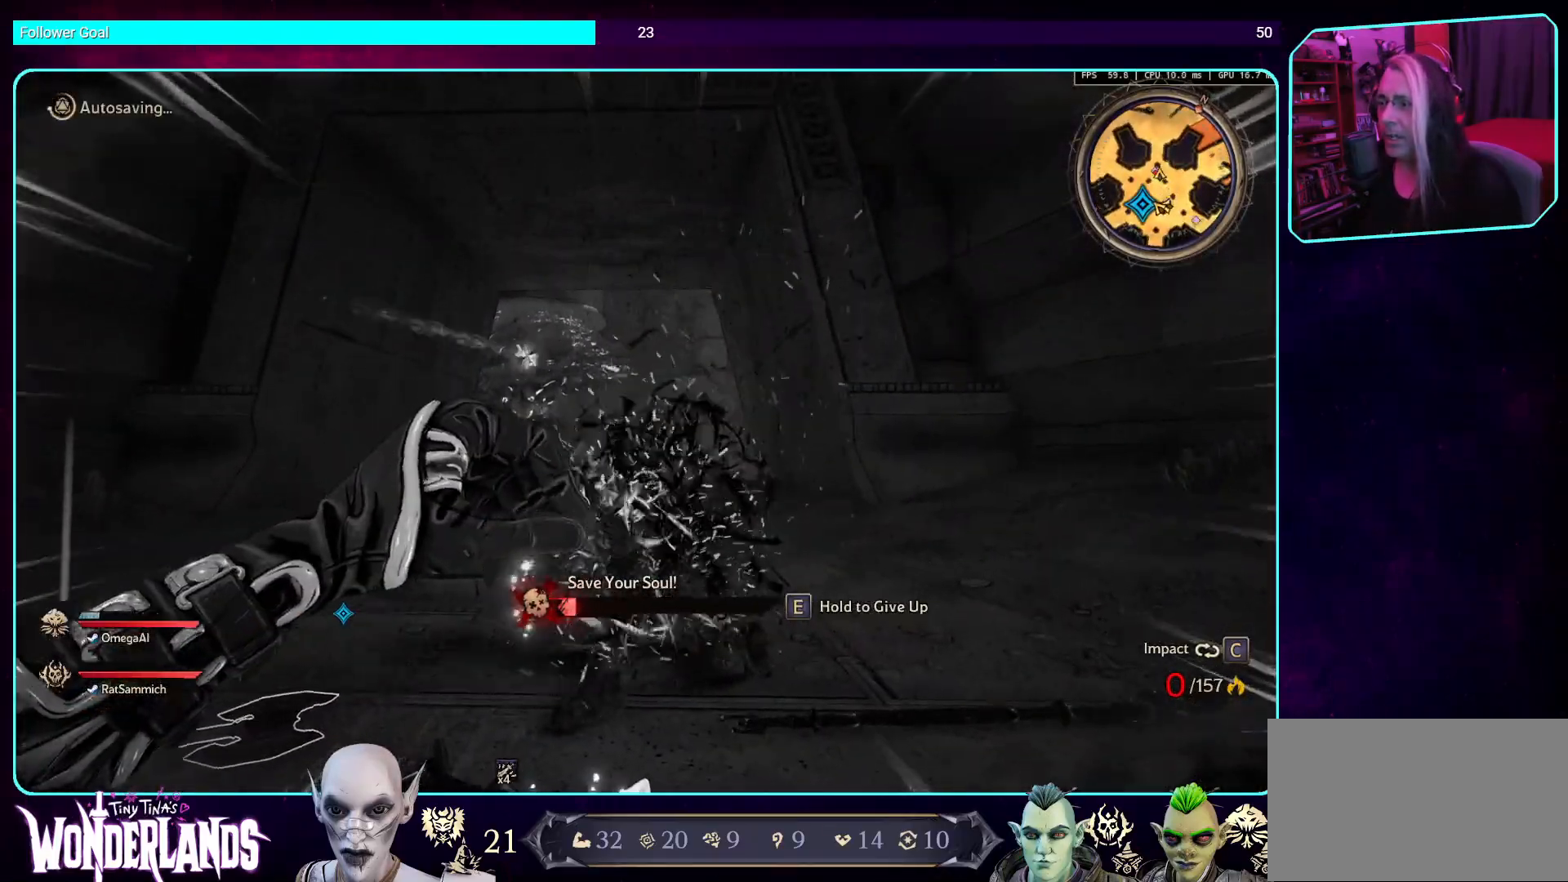
{"keys": [], "mouse": ["left"], "events": [[67, "mouse_left", "down"], [302, "mouse_left", "up"], [419, "mouse_left", "down"]]}
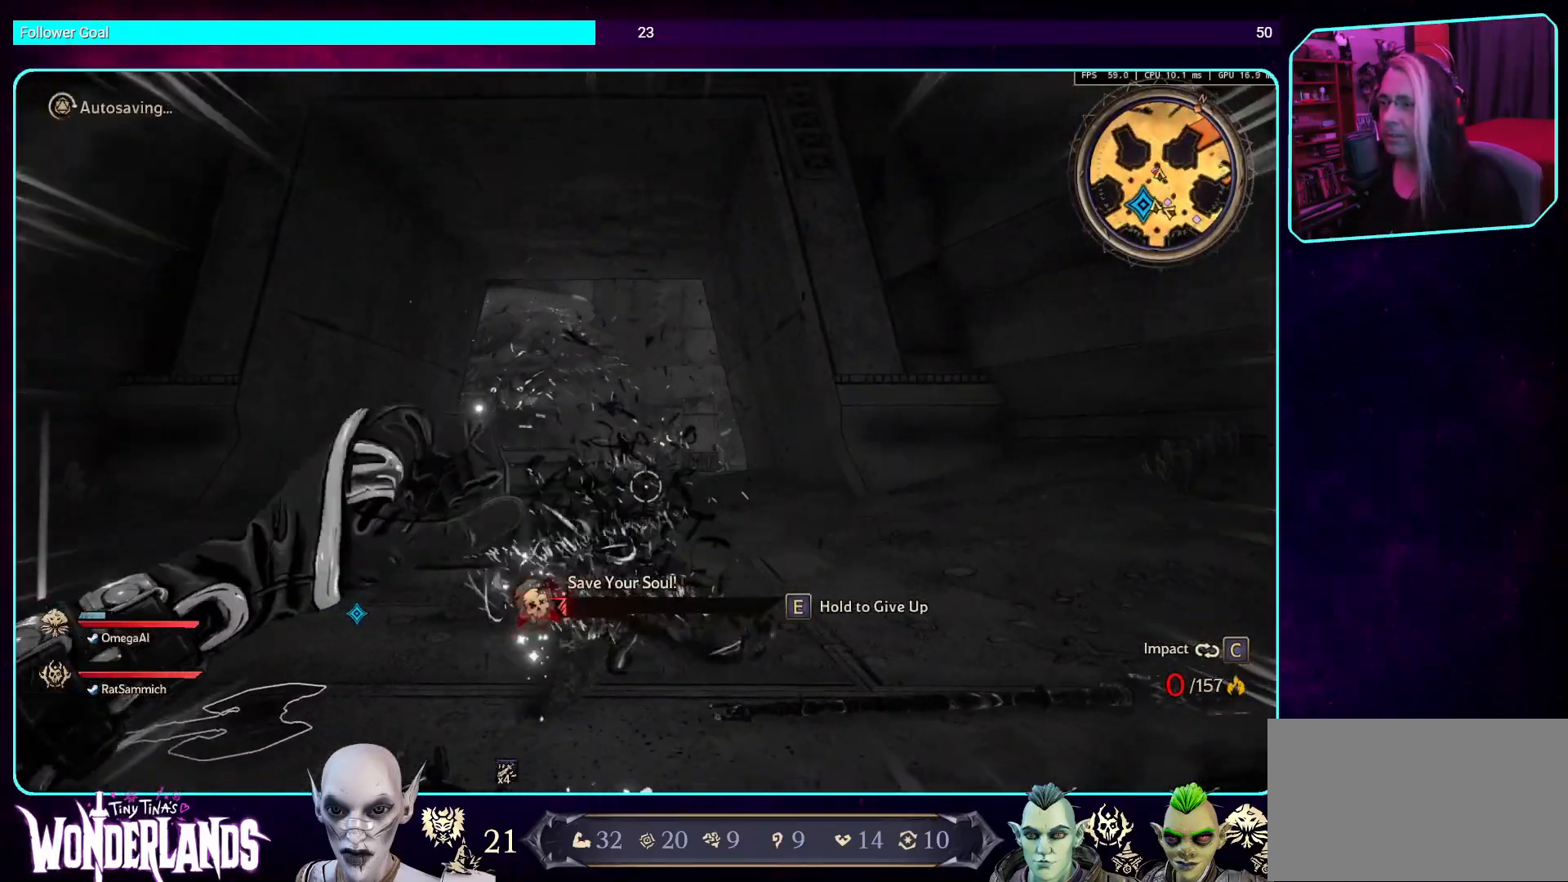
{"keys": [], "mouse": [], "events": [[135, "mouse_left", "up"], [235, "mouse_left", "down"], [470, "mouse_left", "up"]]}
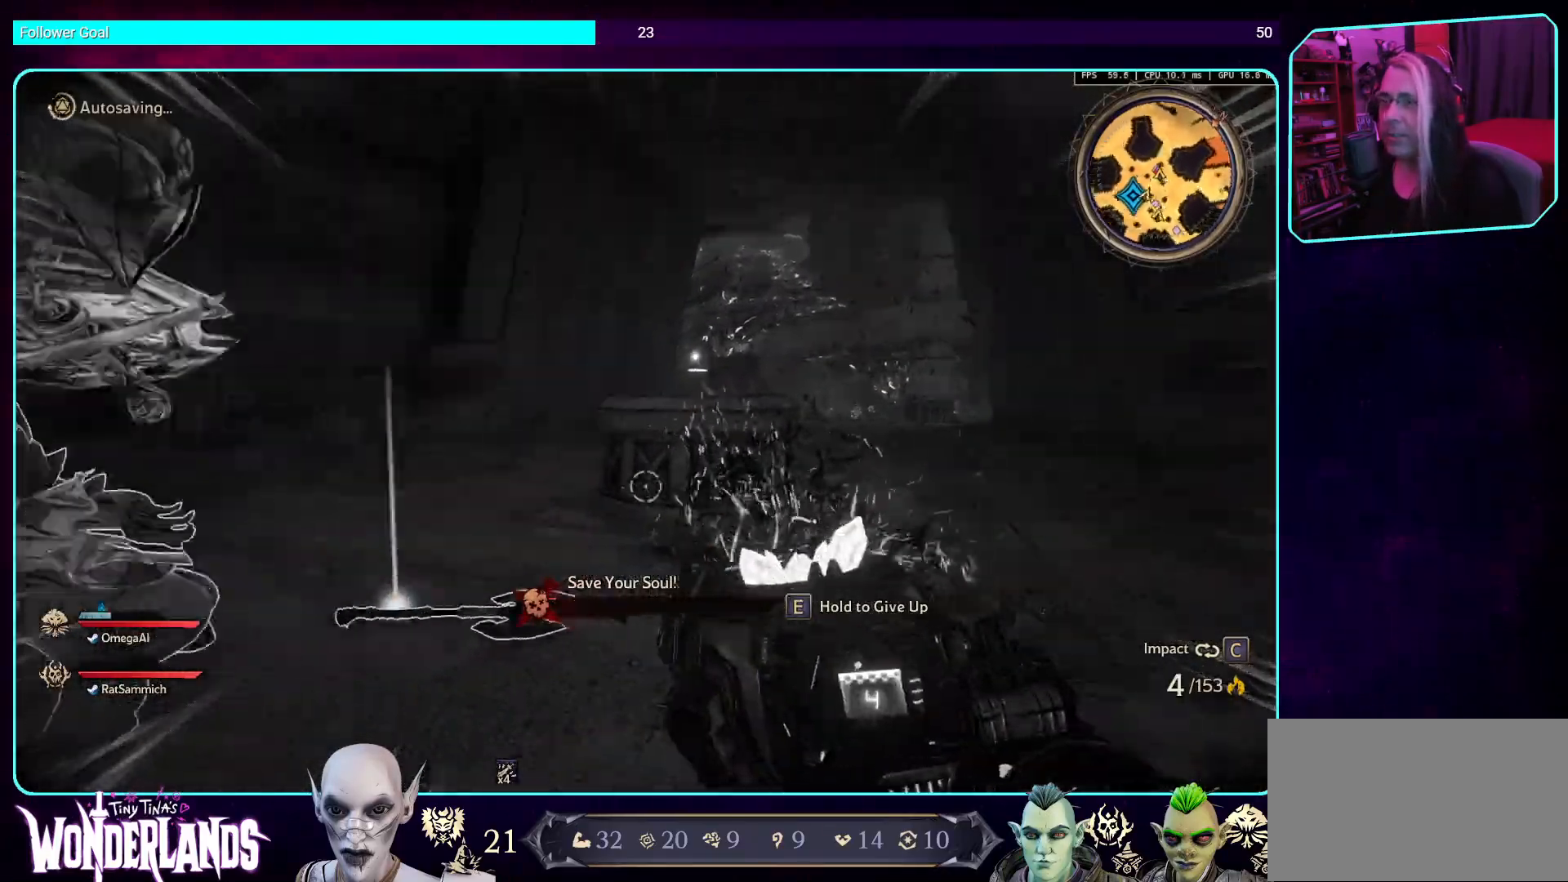
{"keys": [], "mouse": ["left"], "events": [[67, "mouse_left", "down"], [302, "mouse_left", "up"], [453, "mouse_left", "down"]]}
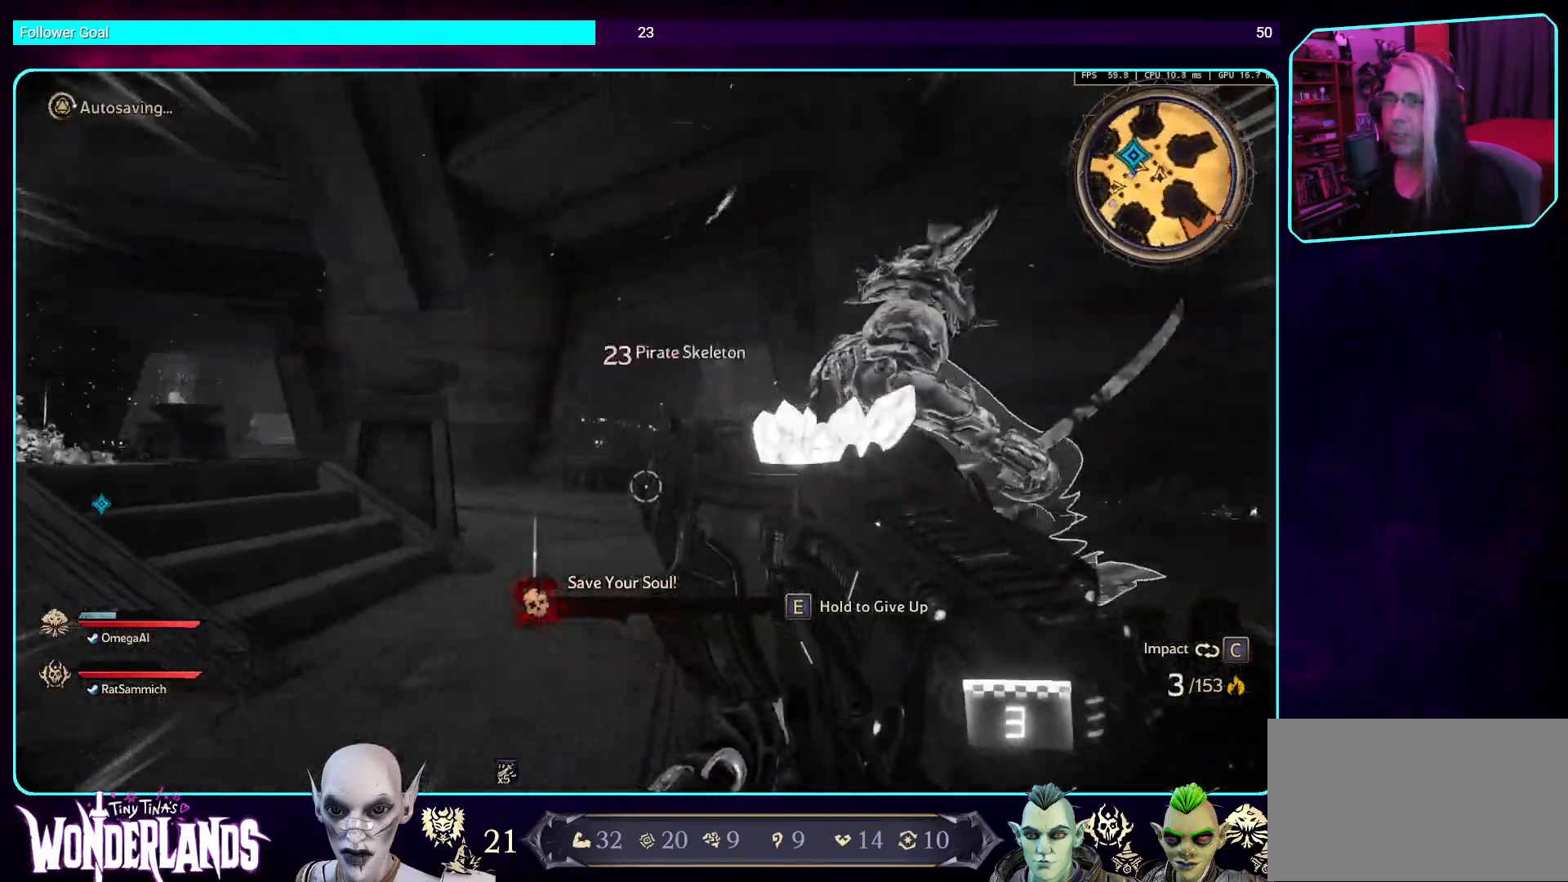
{"keys": [], "mouse": ["left"], "events": [[134, "mouse_left", "up"], [319, "mouse_left", "down"]]}
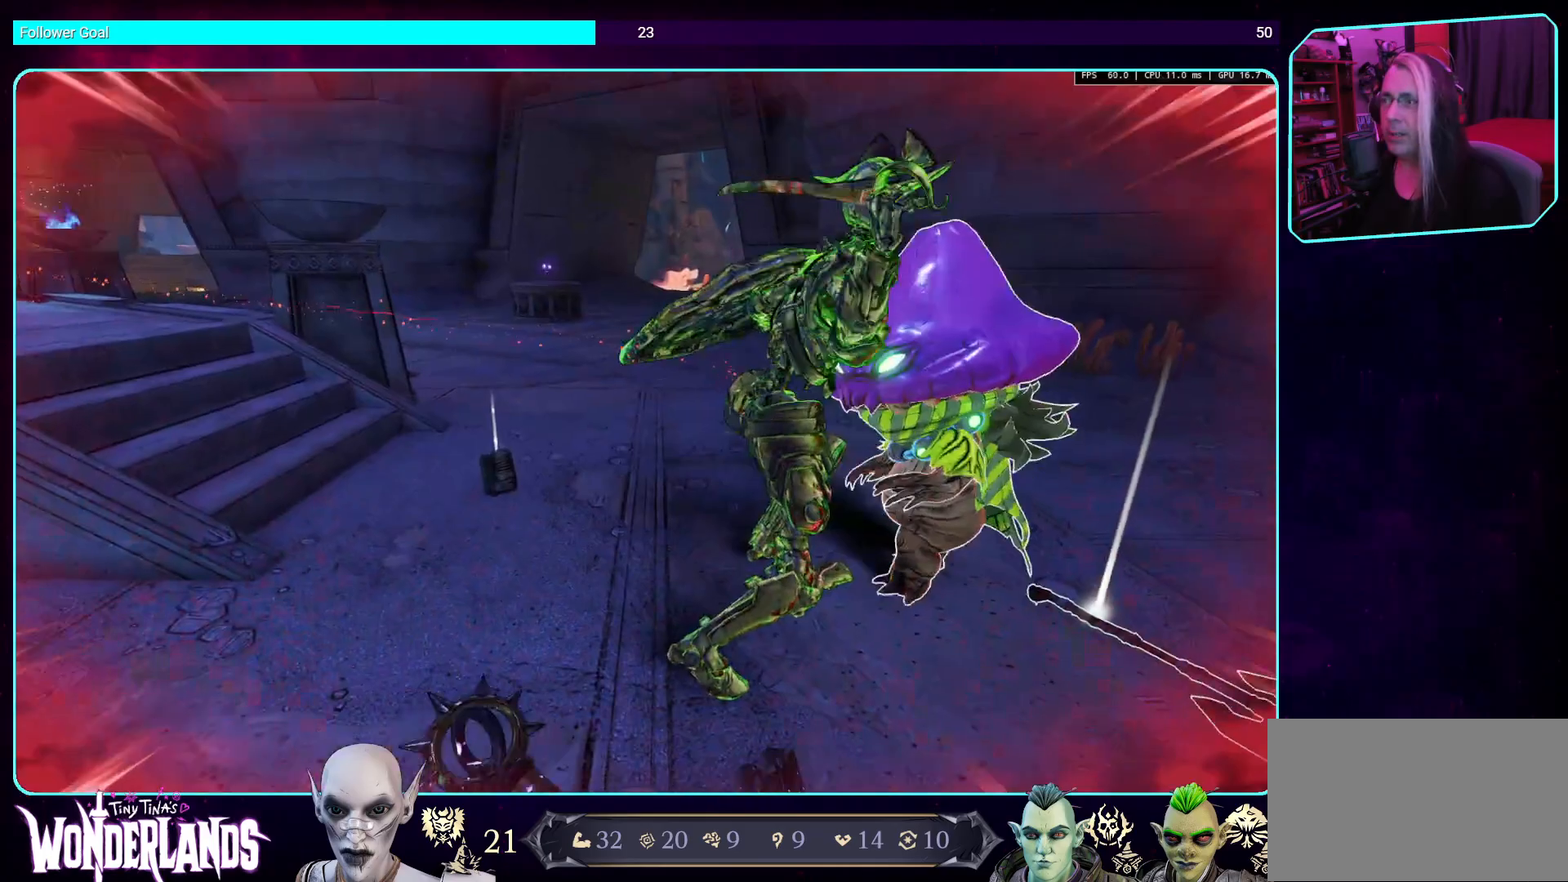
{"keys": [], "mouse": [], "events": [[100, "mouse_left", "up"], [218, "mouse_left", "down"], [436, "mouse_left", "up"]]}